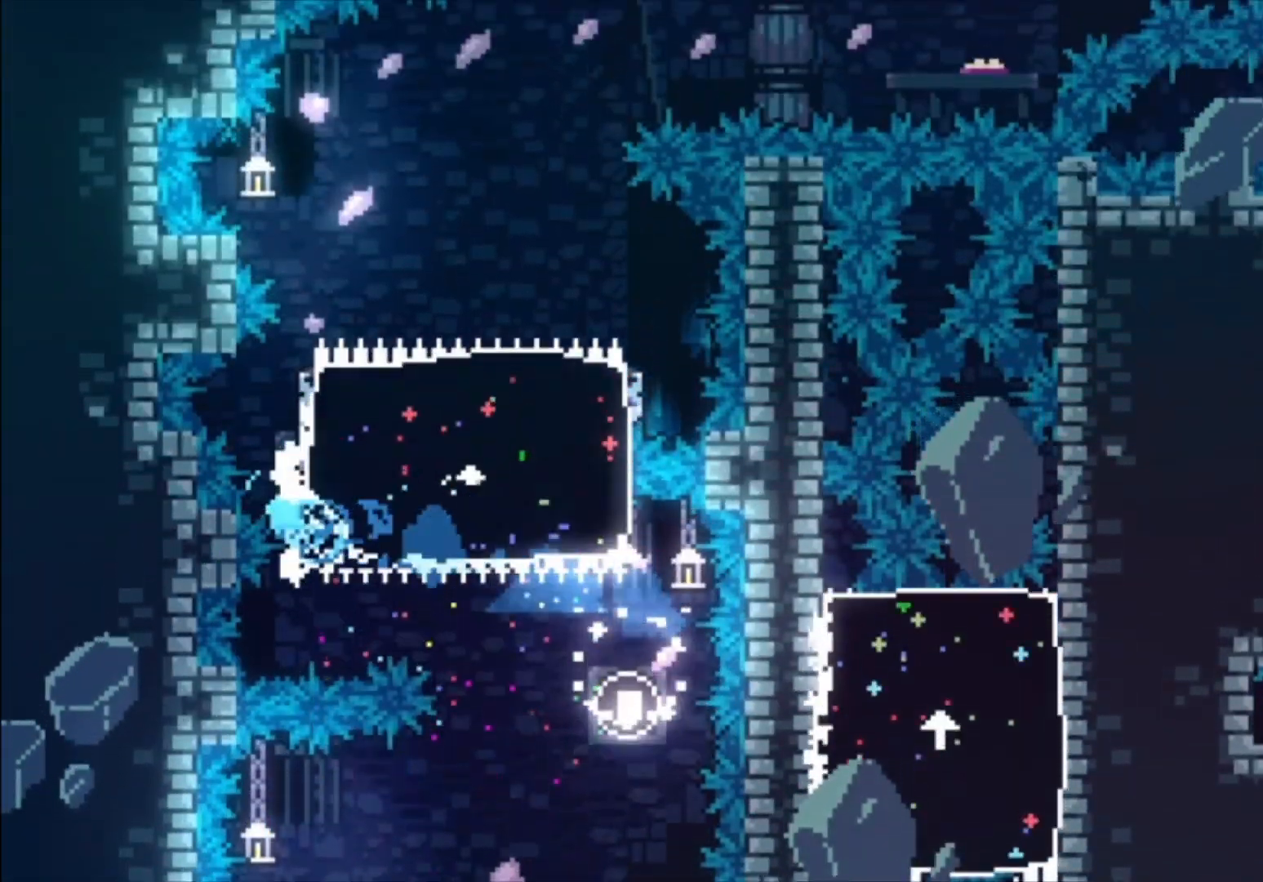
Gameplay with a controller (Xbox layout); each line is a JSON object with the inputs held at the frame after it. "events" lists button and stick changes between this image and that frame as [ms after this image, input, new state], when the widget could be followed in between. Not read: left_stick right_stick.
{"buttons": ["L1"], "events": []}
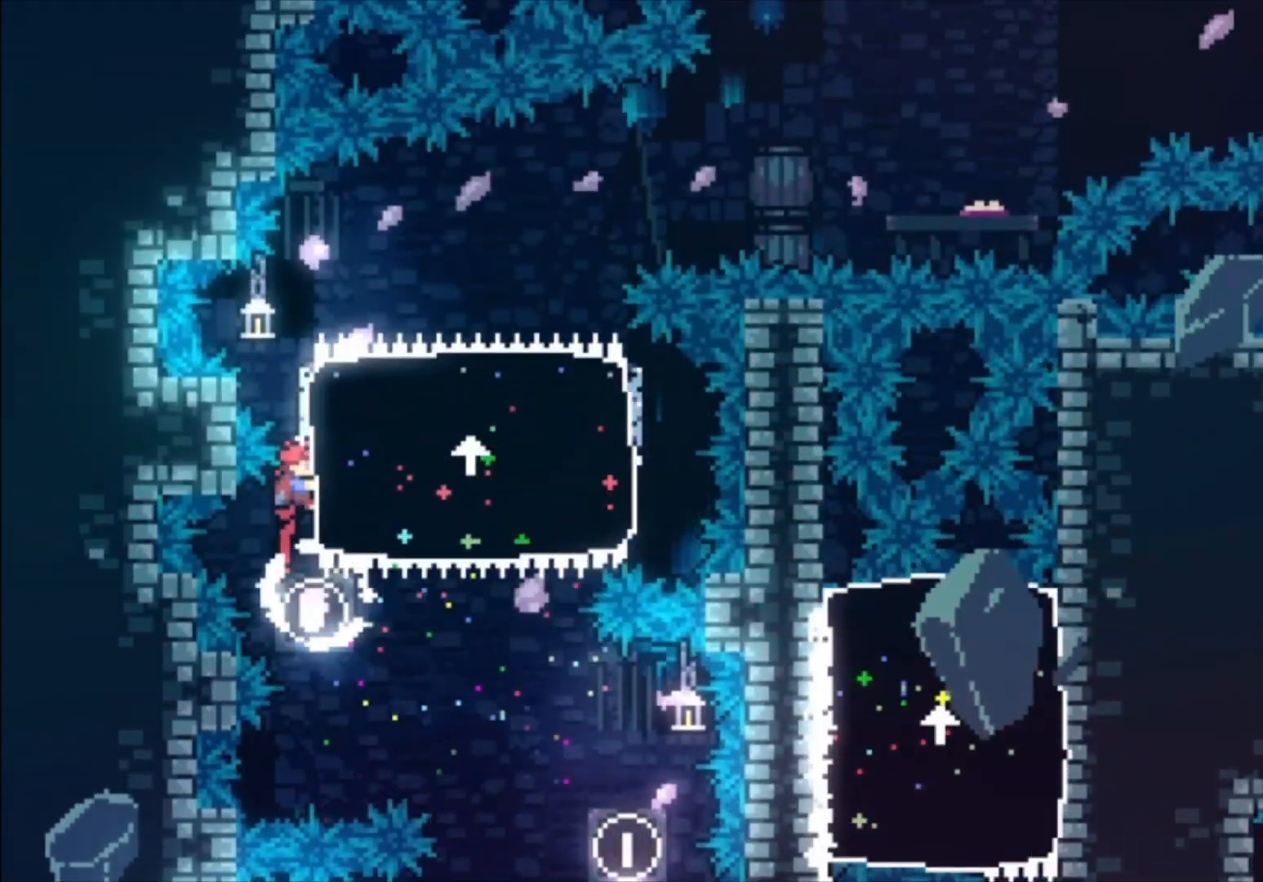
{"buttons": ["L1"], "events": []}
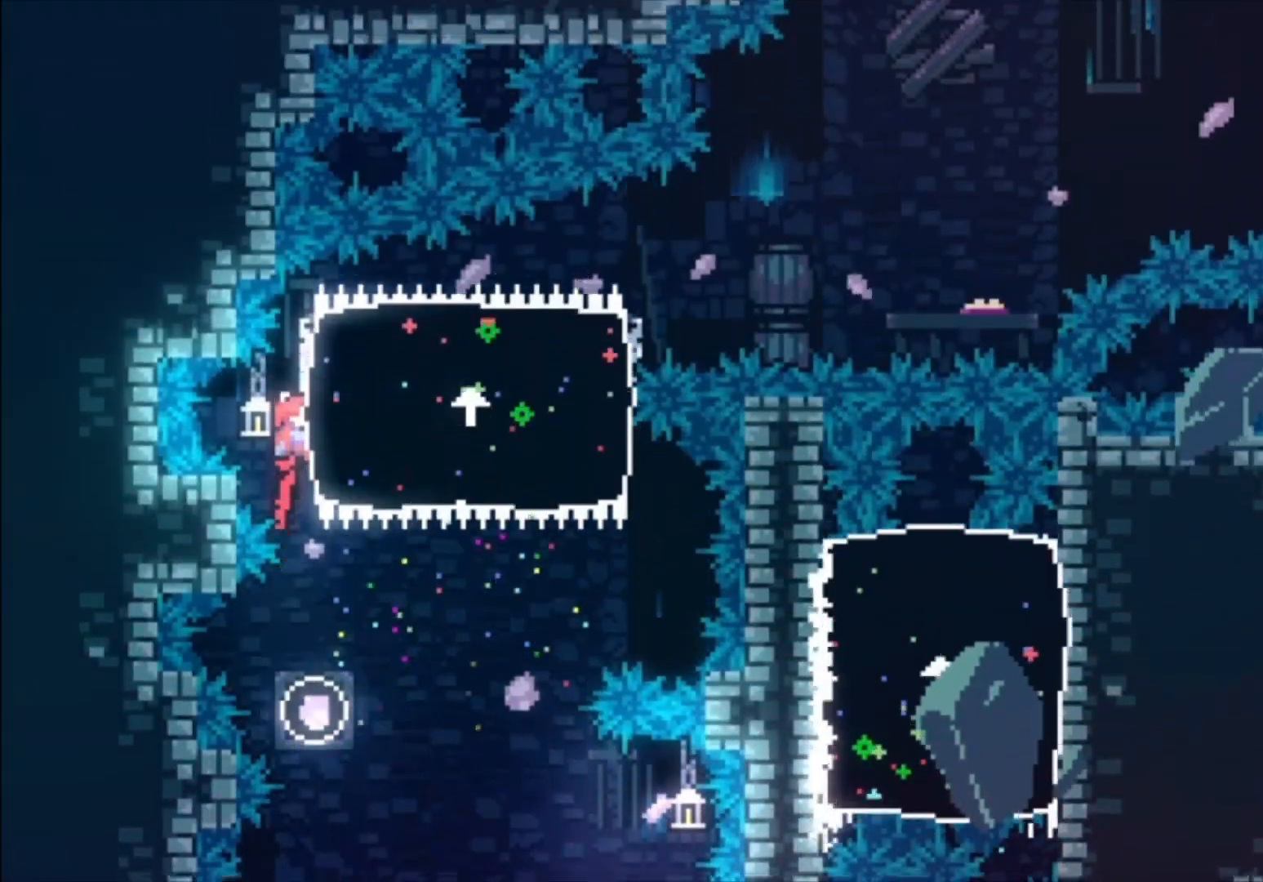
{"buttons": ["L1"], "events": [[300, "X", "down"], [467, "X", "up"]]}
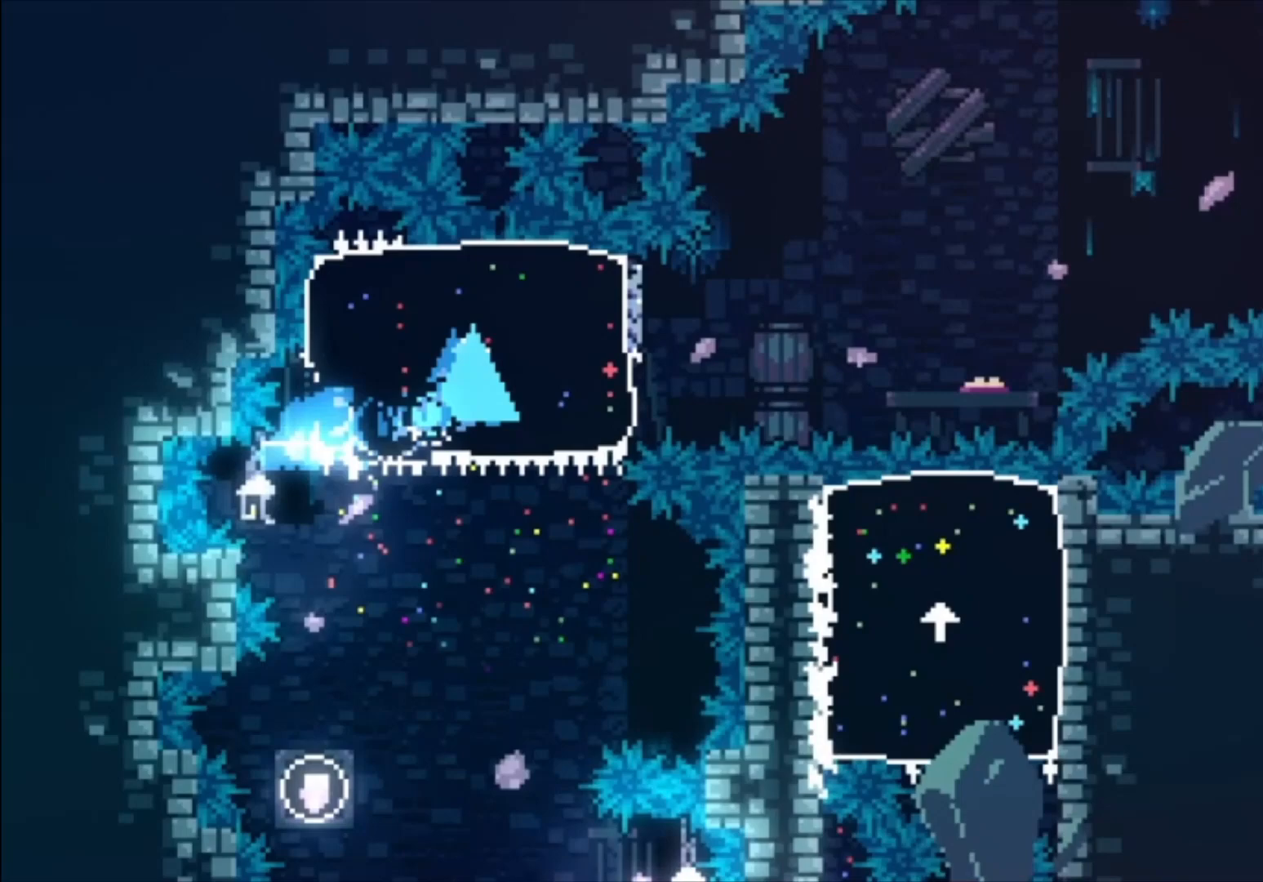
{"buttons": [], "events": [[100, "L1", "up"], [233, "A", "down"], [233, "X", "down"], [367, "A", "up"], [400, "X", "up"]]}
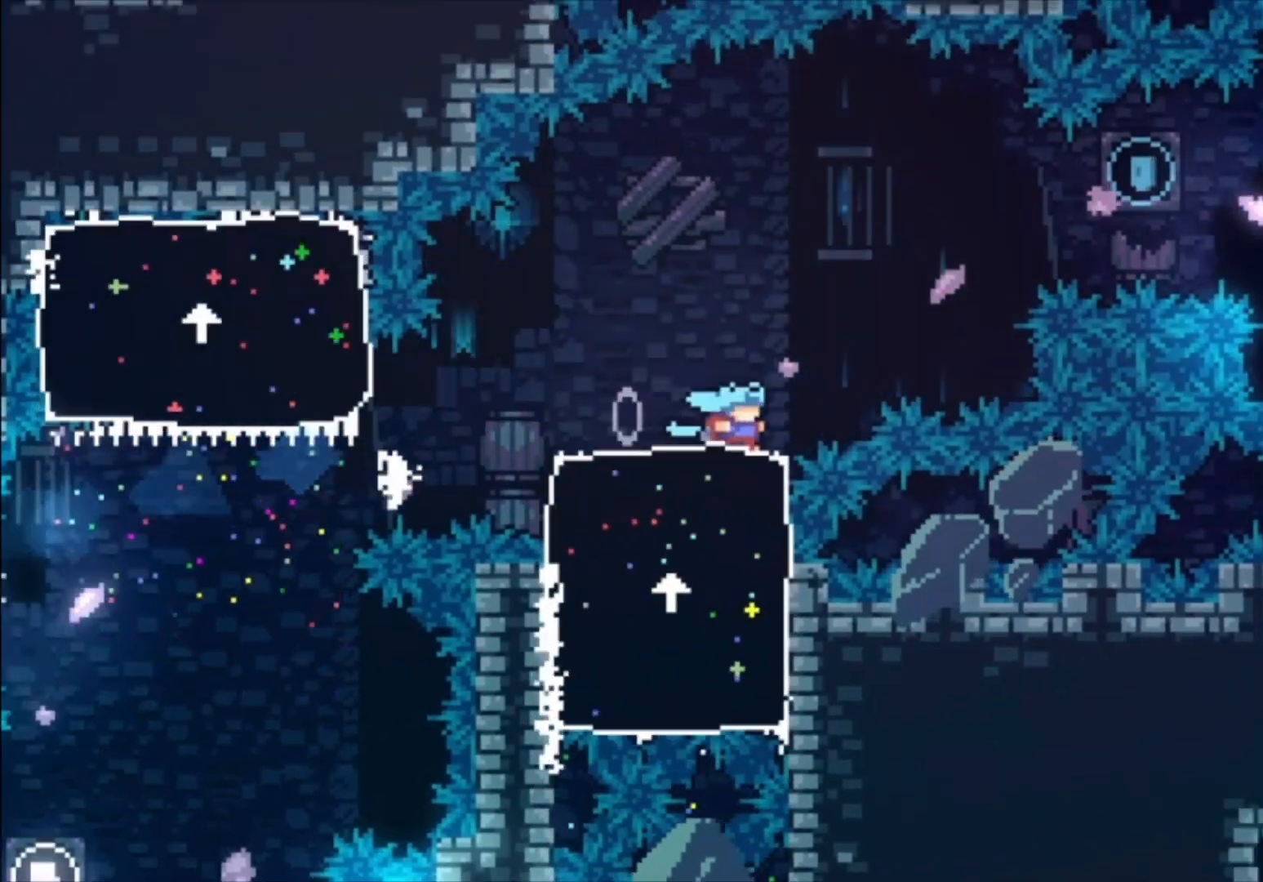
{"buttons": ["A"], "events": [[67, "A", "down"]]}
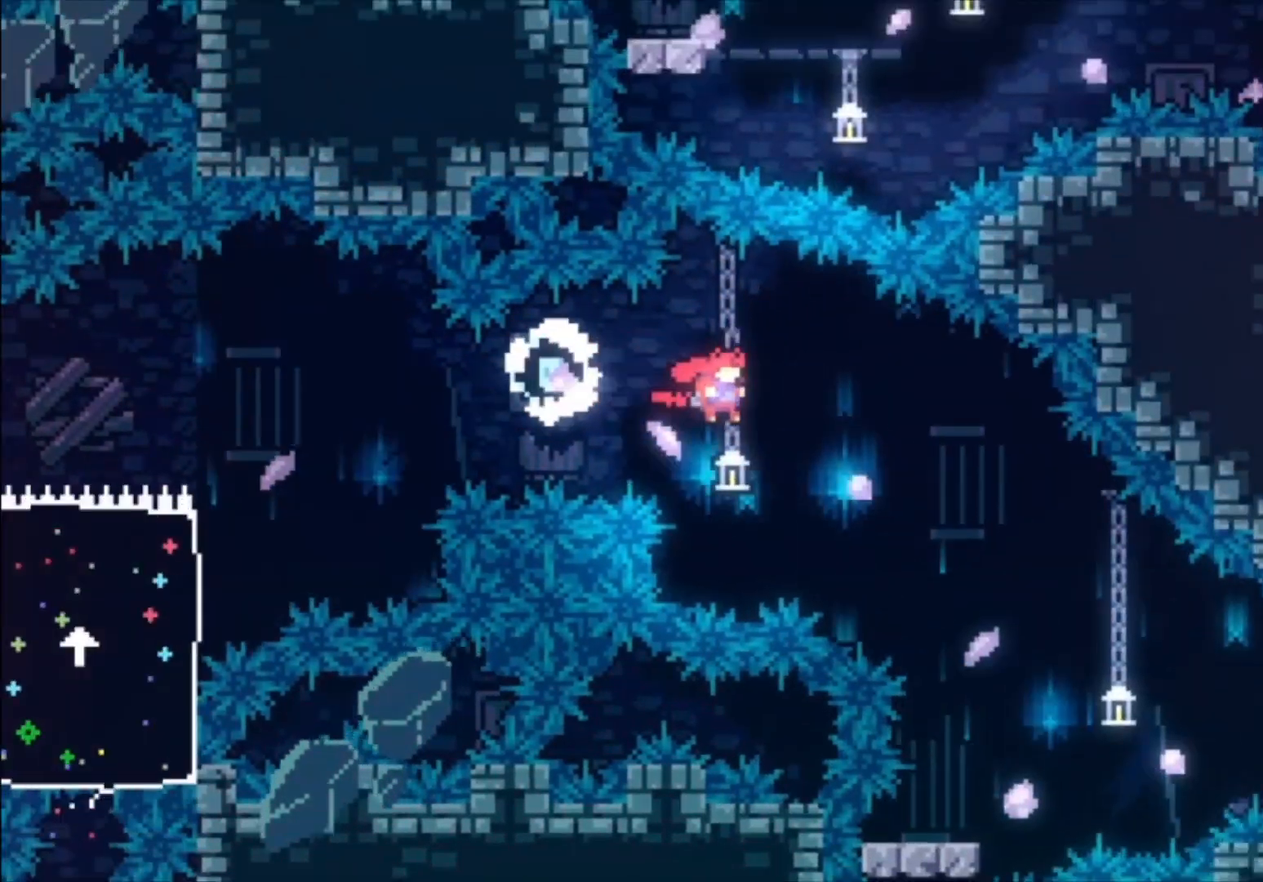
{"buttons": [], "events": [[433, "A", "up"]]}
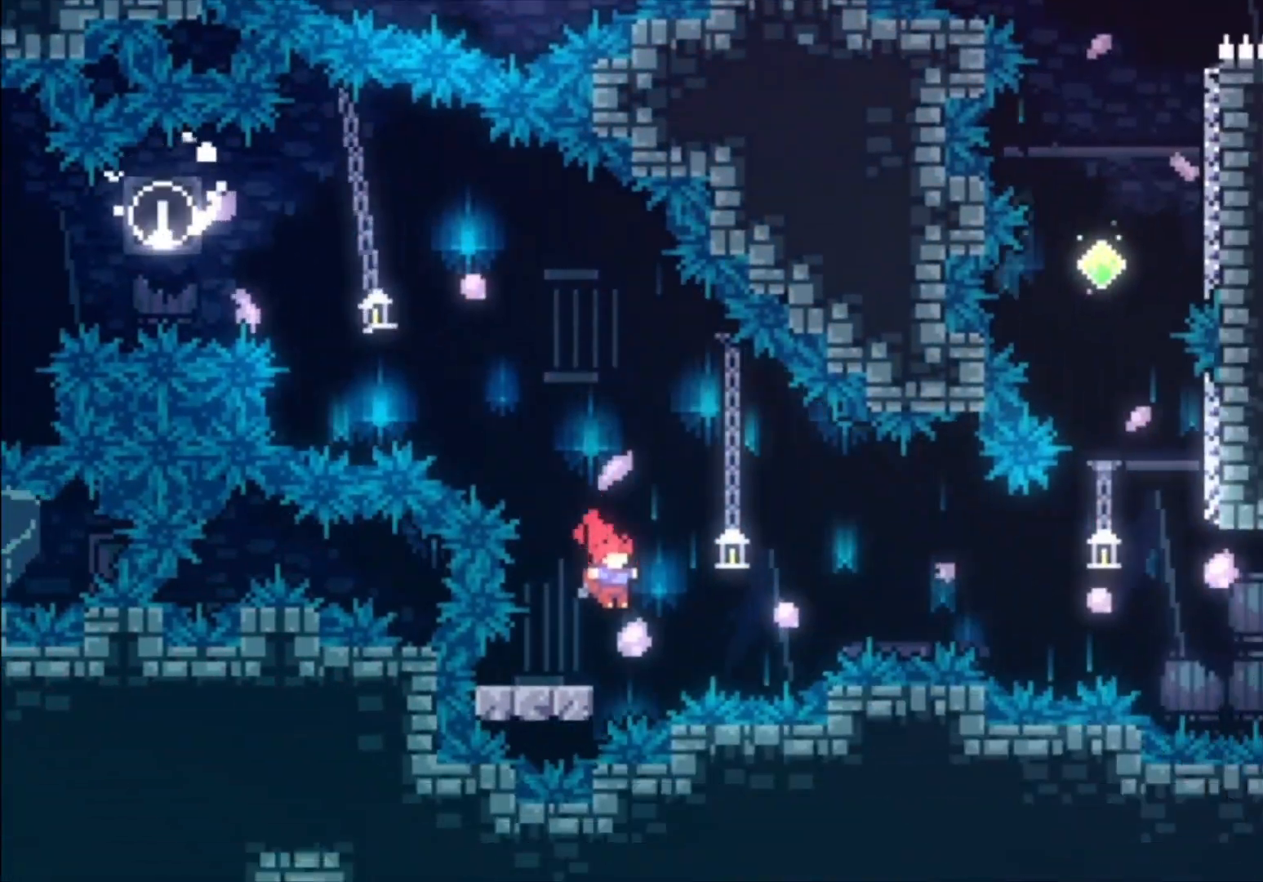
{"buttons": ["A"], "events": [[67, "X", "down"], [133, "X", "up"], [233, "A", "down"]]}
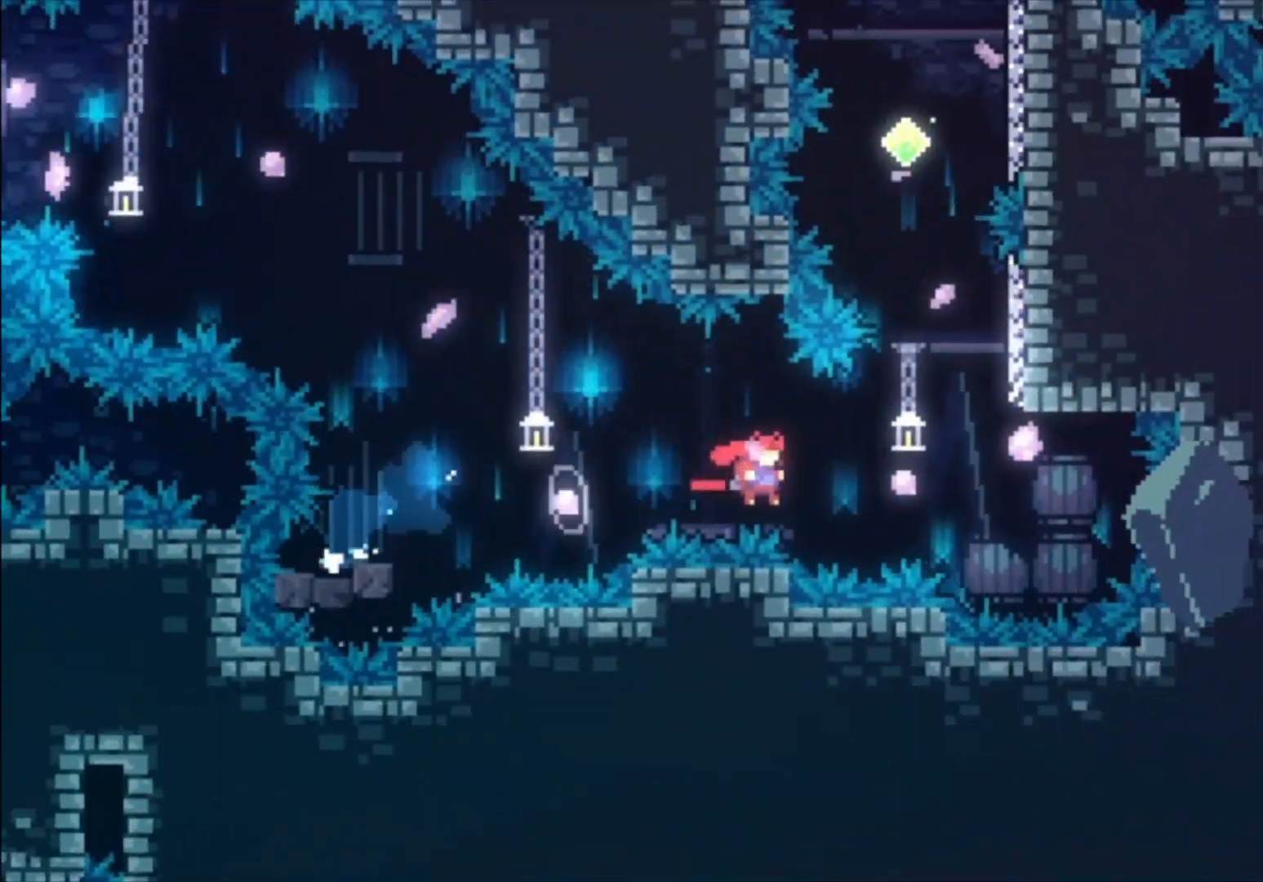
{"buttons": [], "events": [[167, "A", "up"], [267, "X", "down"], [433, "X", "up"]]}
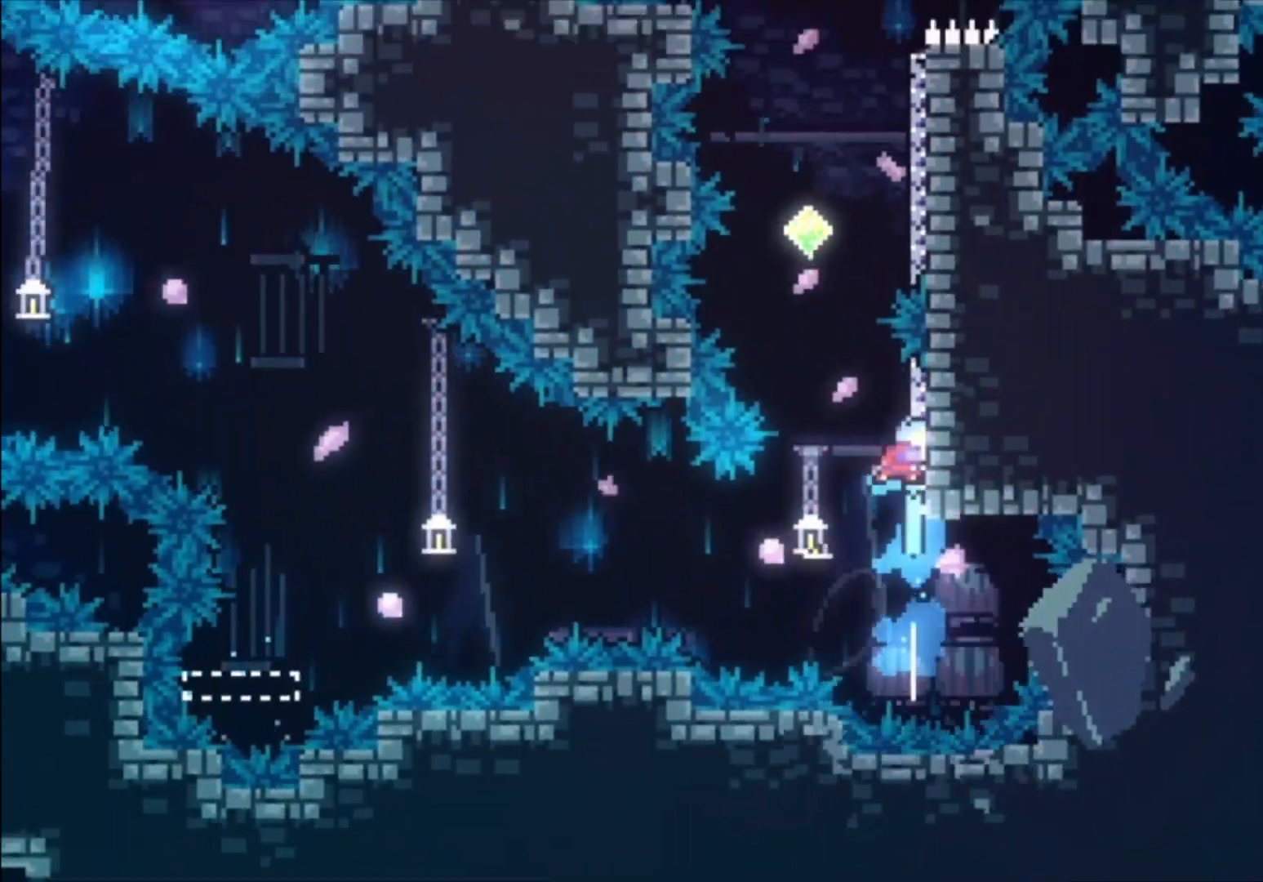
{"buttons": ["A"], "events": [[33, "A", "down"]]}
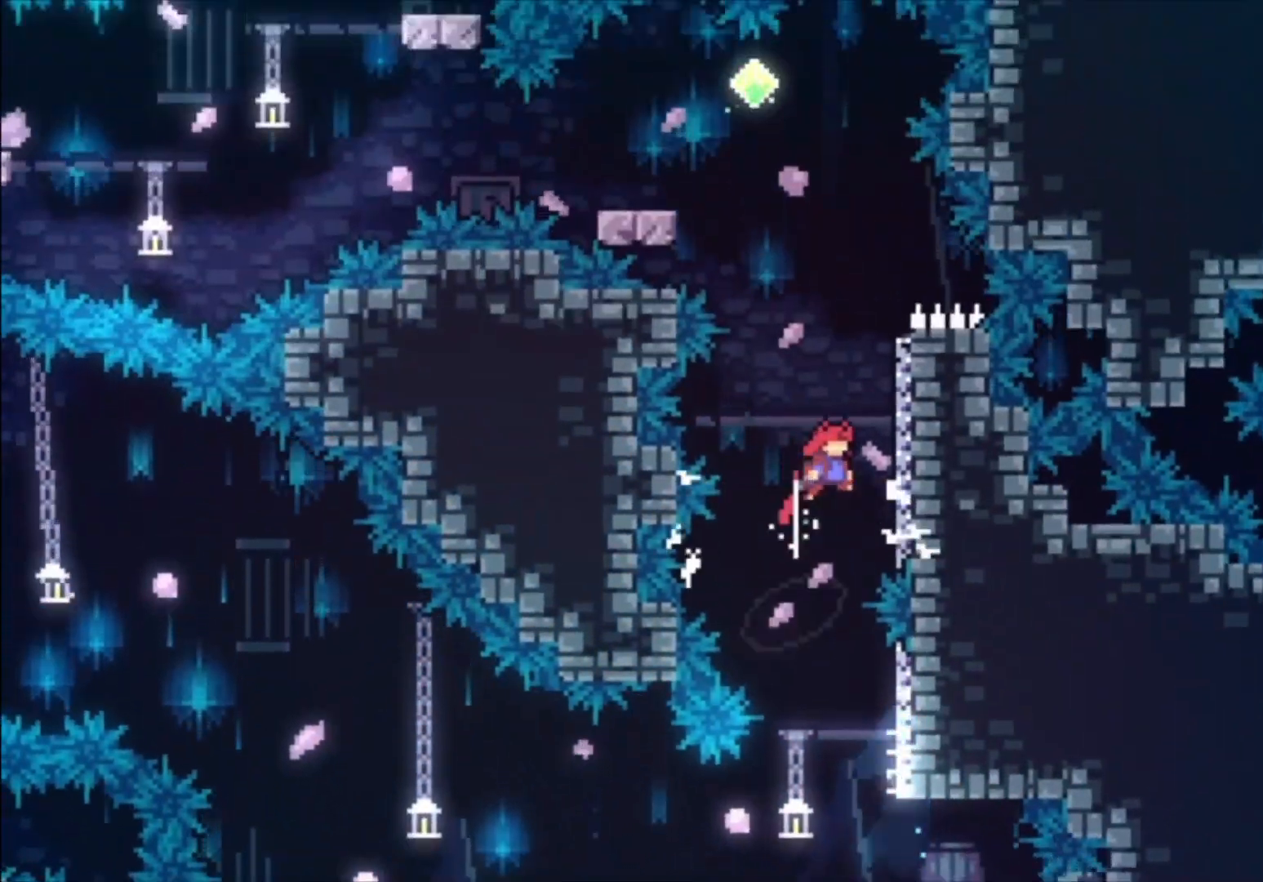
{"buttons": ["A"], "events": [[67, "A", "up"], [200, "X", "down"], [300, "X", "up"], [400, "A", "down"]]}
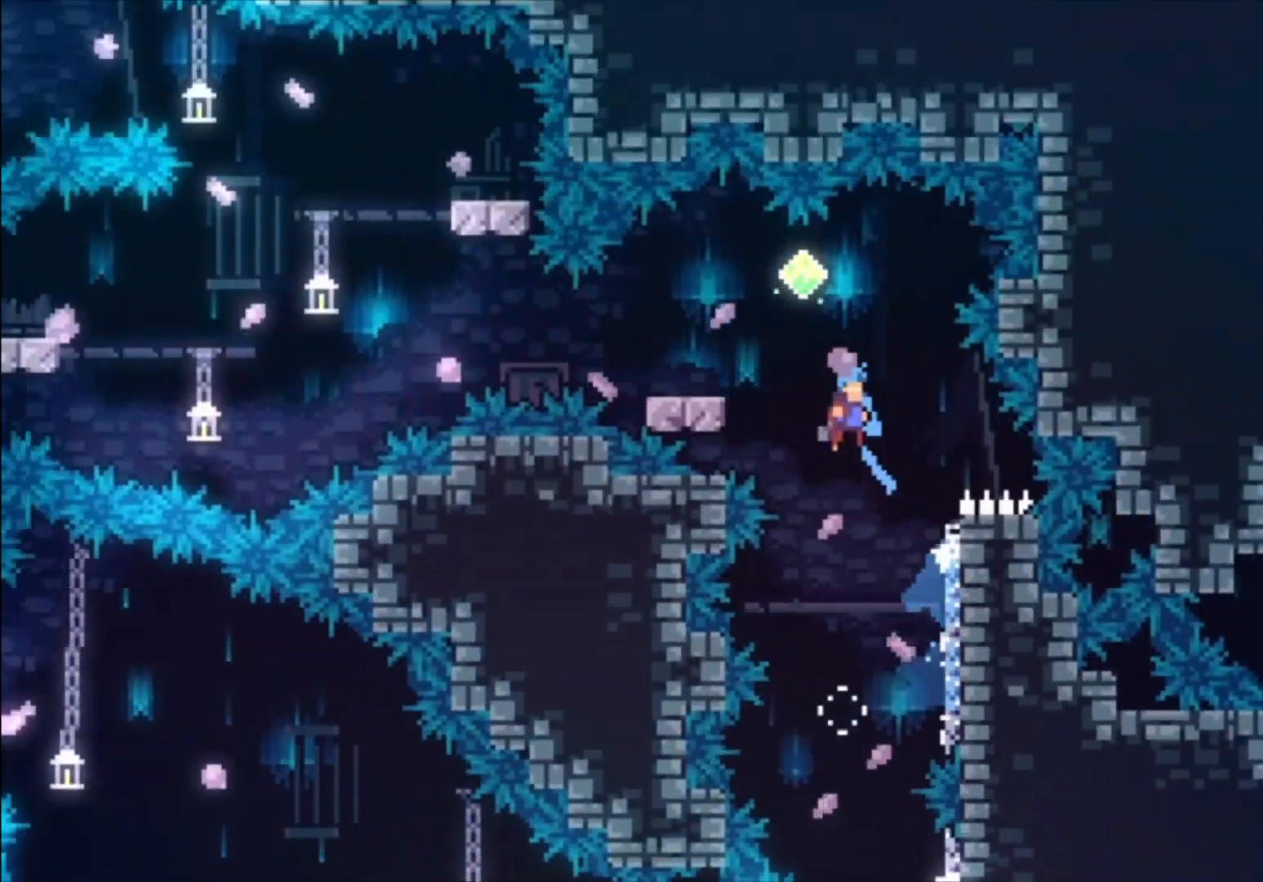
{"buttons": ["A"], "events": [[233, "A", "up"], [300, "X", "down"], [367, "X", "up"], [467, "A", "down"]]}
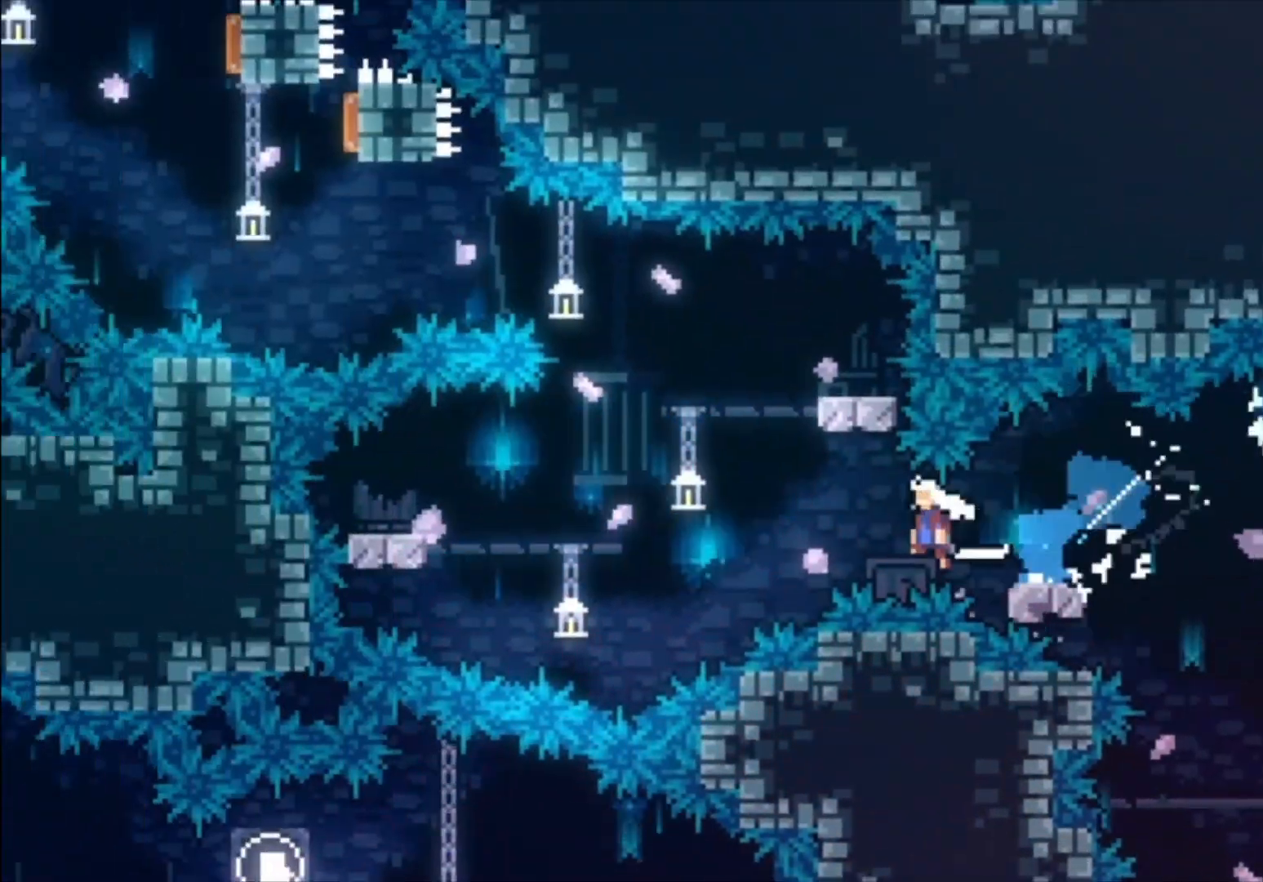
{"buttons": ["A"], "events": [[267, "A", "up"], [333, "X", "down"], [400, "X", "up"], [500, "A", "down"]]}
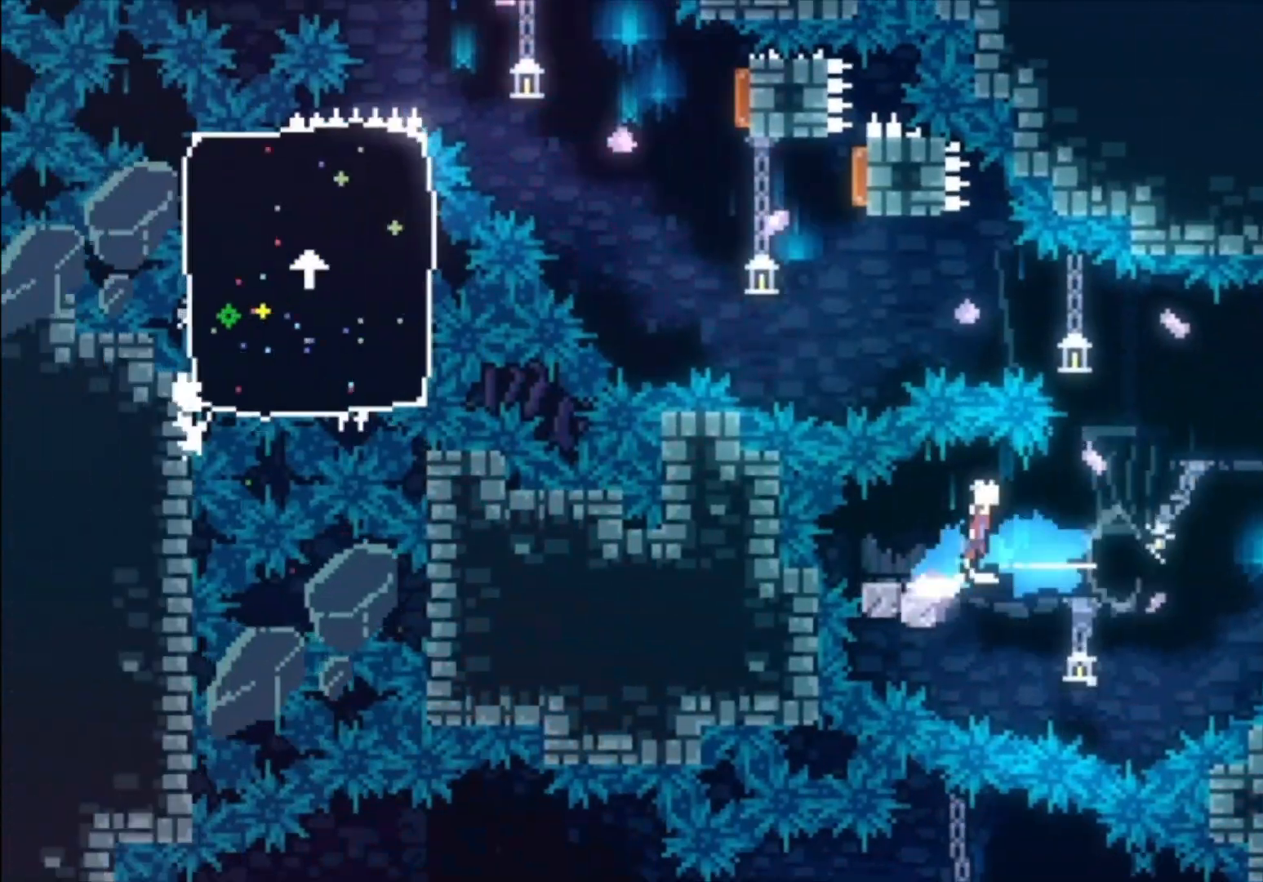
{"buttons": ["A"], "events": [[200, "A", "up"], [267, "X", "down"], [333, "X", "up"], [433, "A", "down"]]}
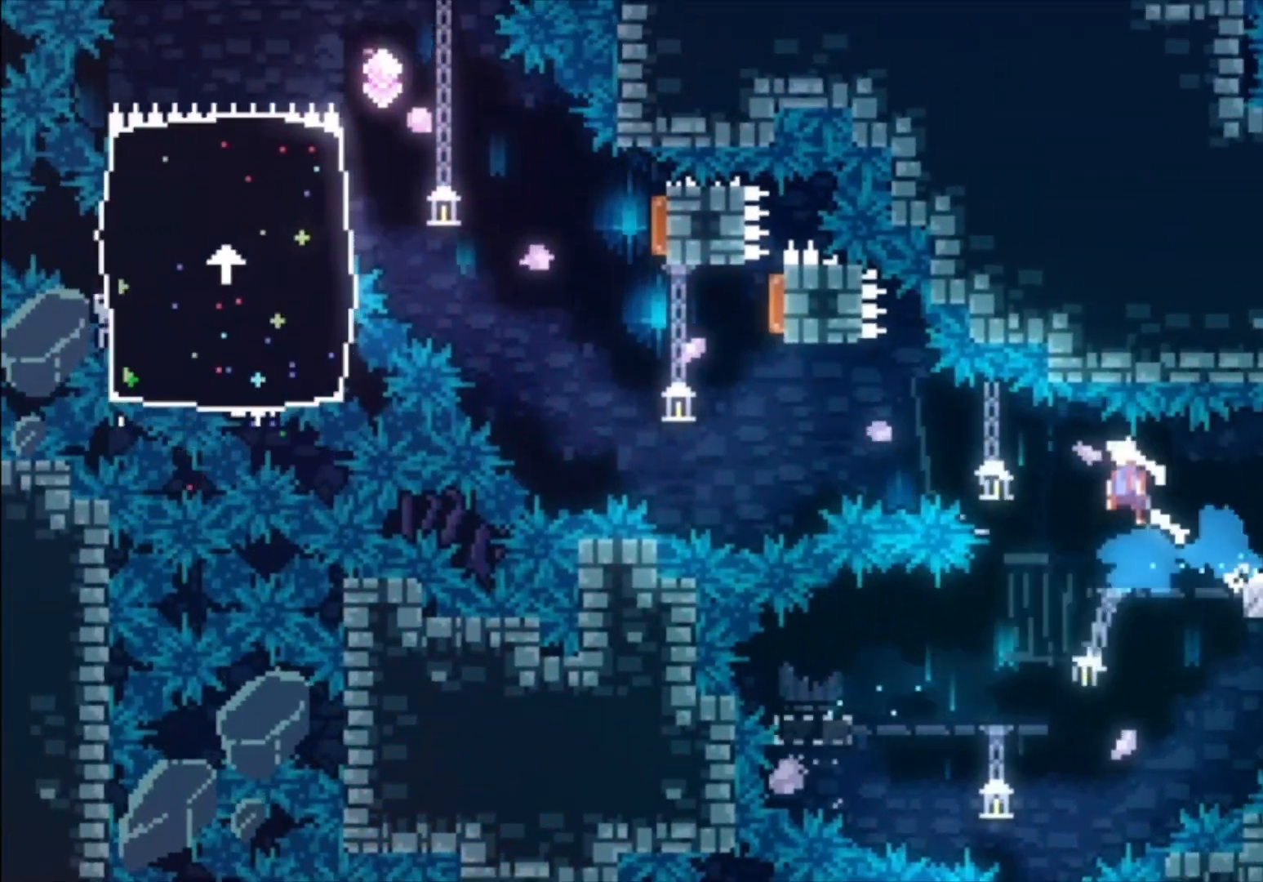
{"buttons": [], "events": [[267, "A", "up"], [333, "X", "down"], [500, "X", "up"]]}
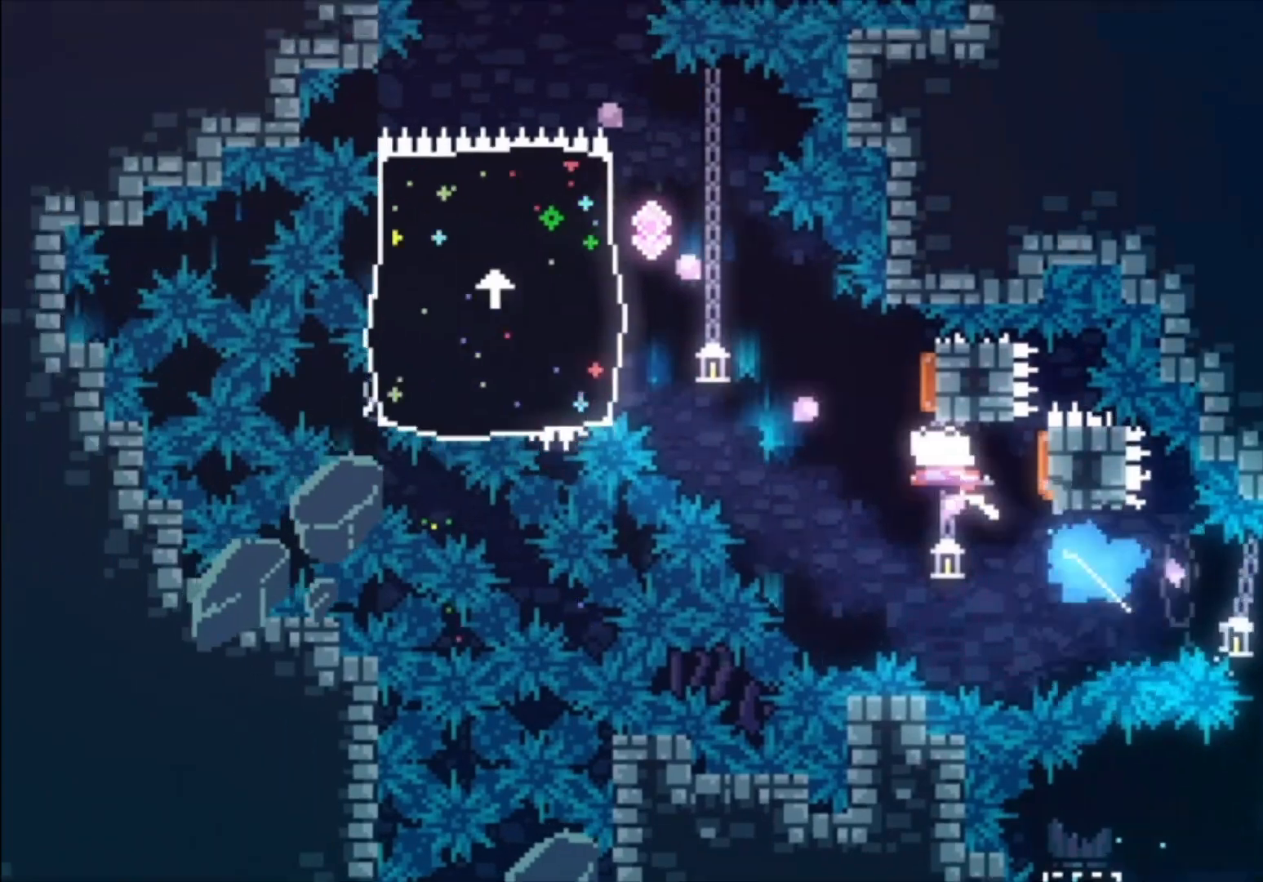
{"buttons": ["L1"], "events": [[300, "L1", "down"]]}
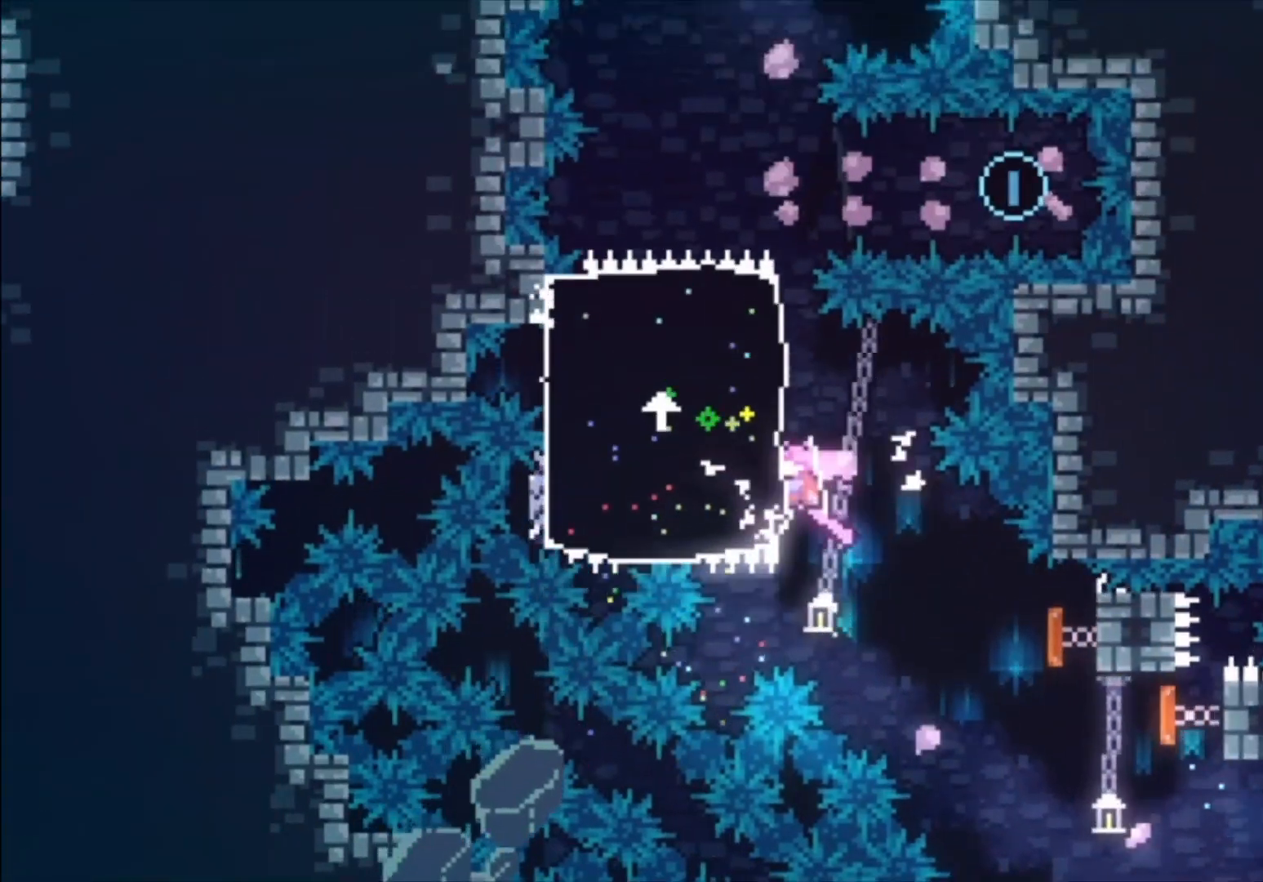
{"buttons": [], "events": [[333, "A", "down"], [467, "L1", "up"], [500, "A", "up"]]}
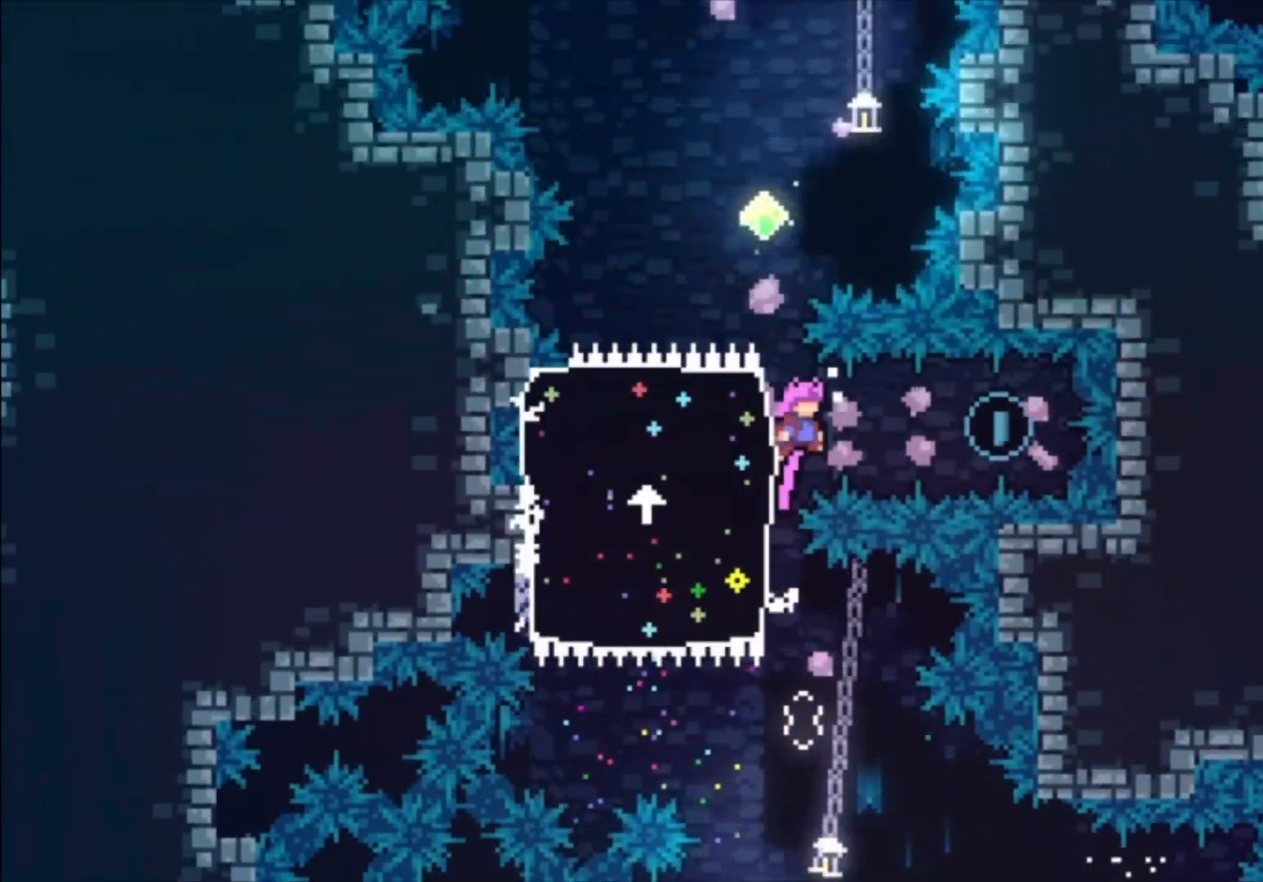
{"buttons": ["L1"], "events": [[100, "X", "down"], [167, "X", "up"], [333, "X", "down"], [367, "L1", "down"], [467, "X", "up"]]}
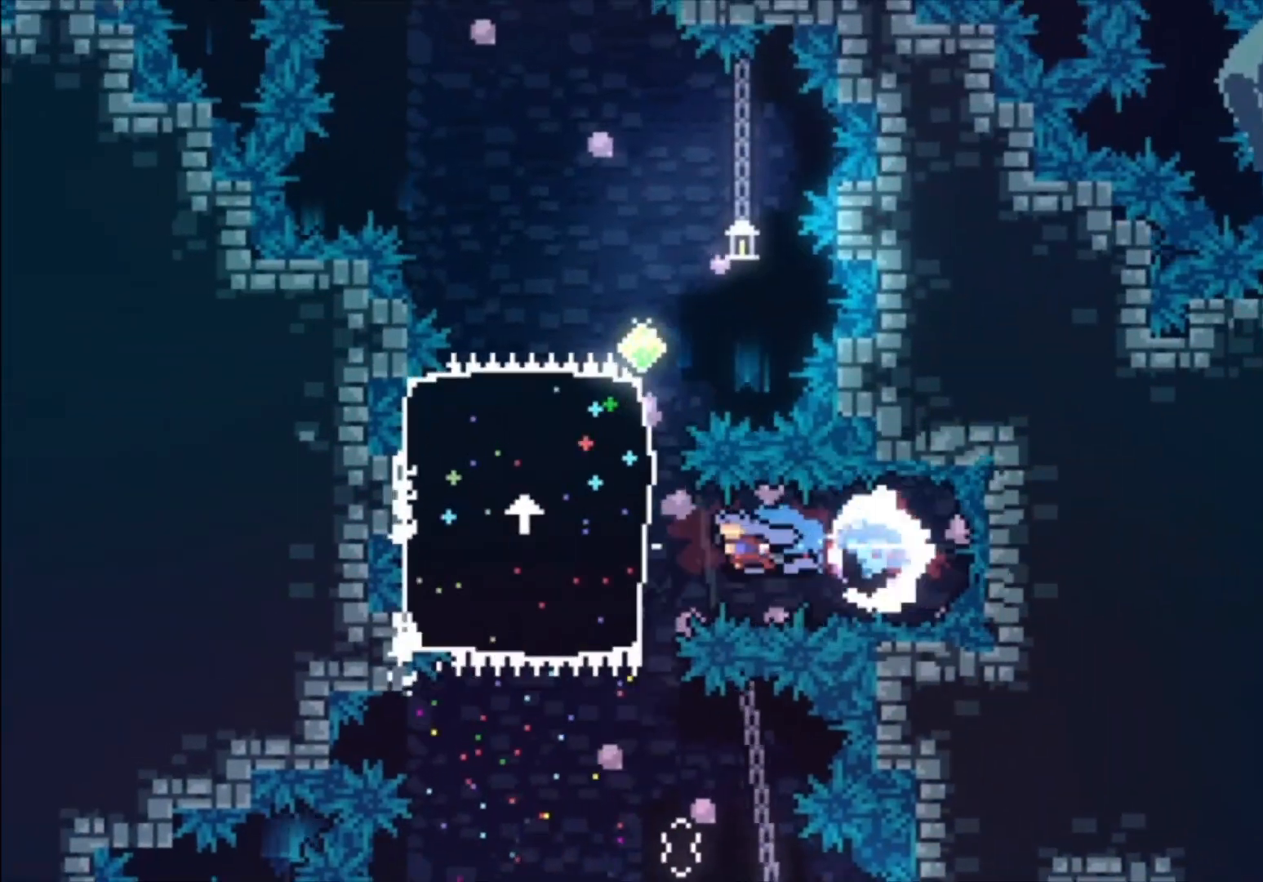
{"buttons": ["L1"], "events": []}
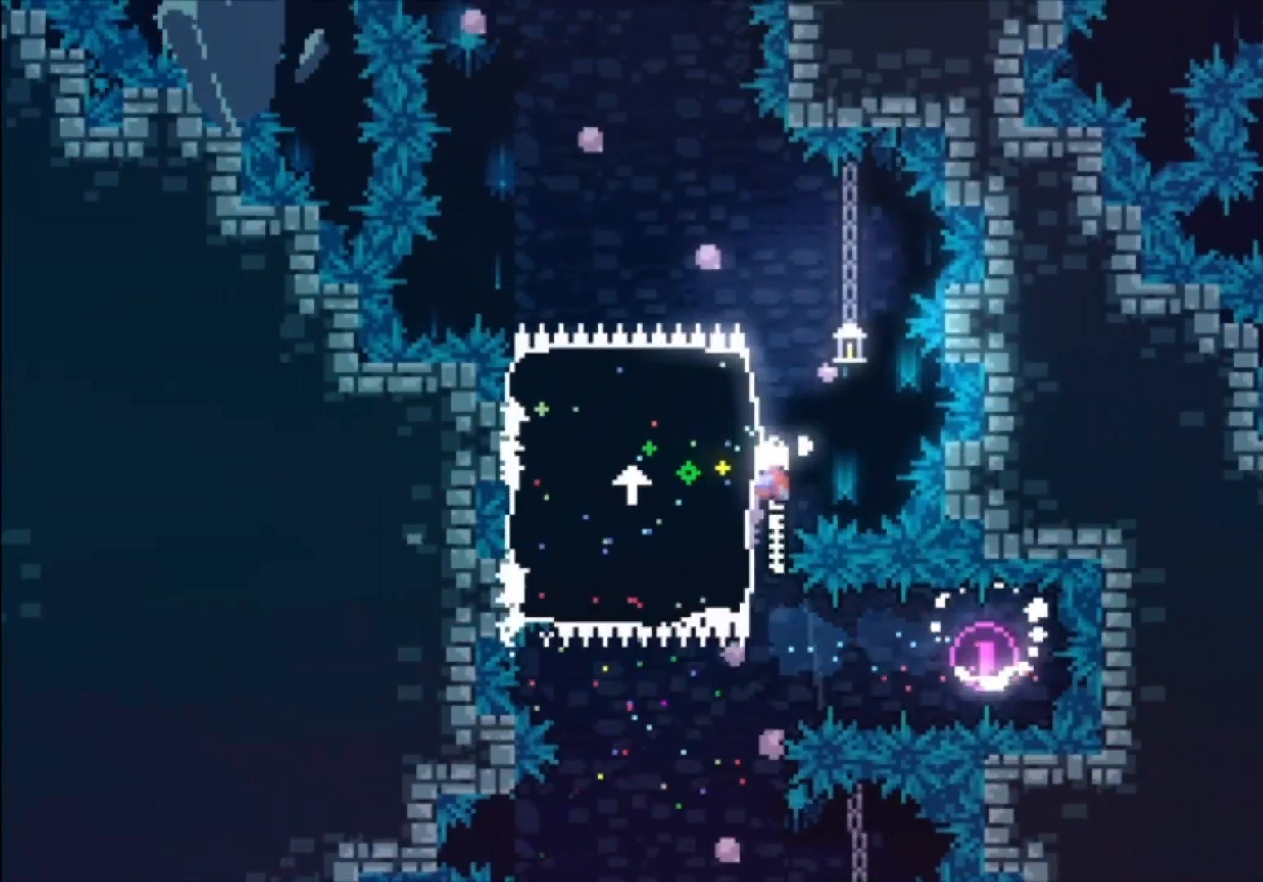
{"buttons": ["X", "L1"], "events": [[467, "X", "down"]]}
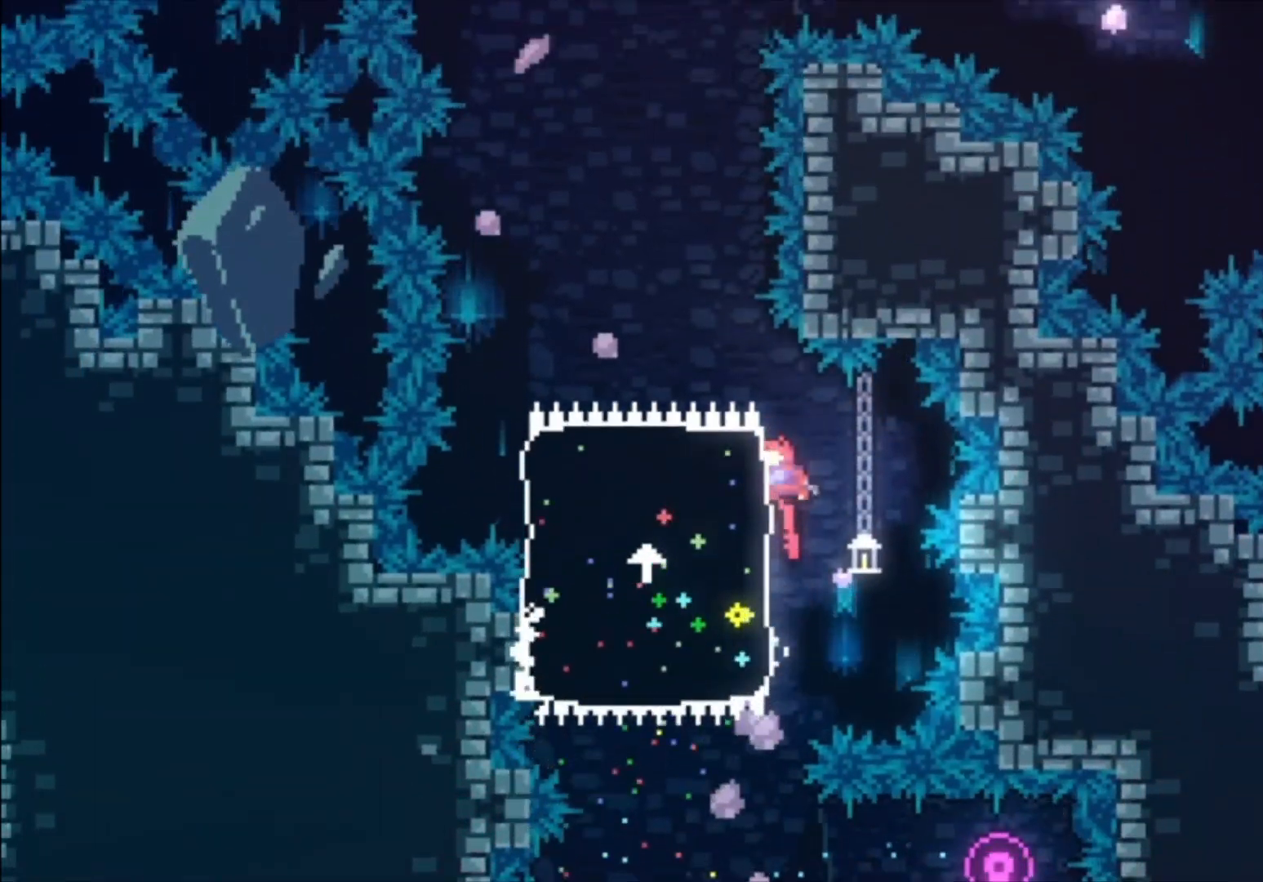
{"buttons": ["L1"], "events": [[33, "X", "up"]]}
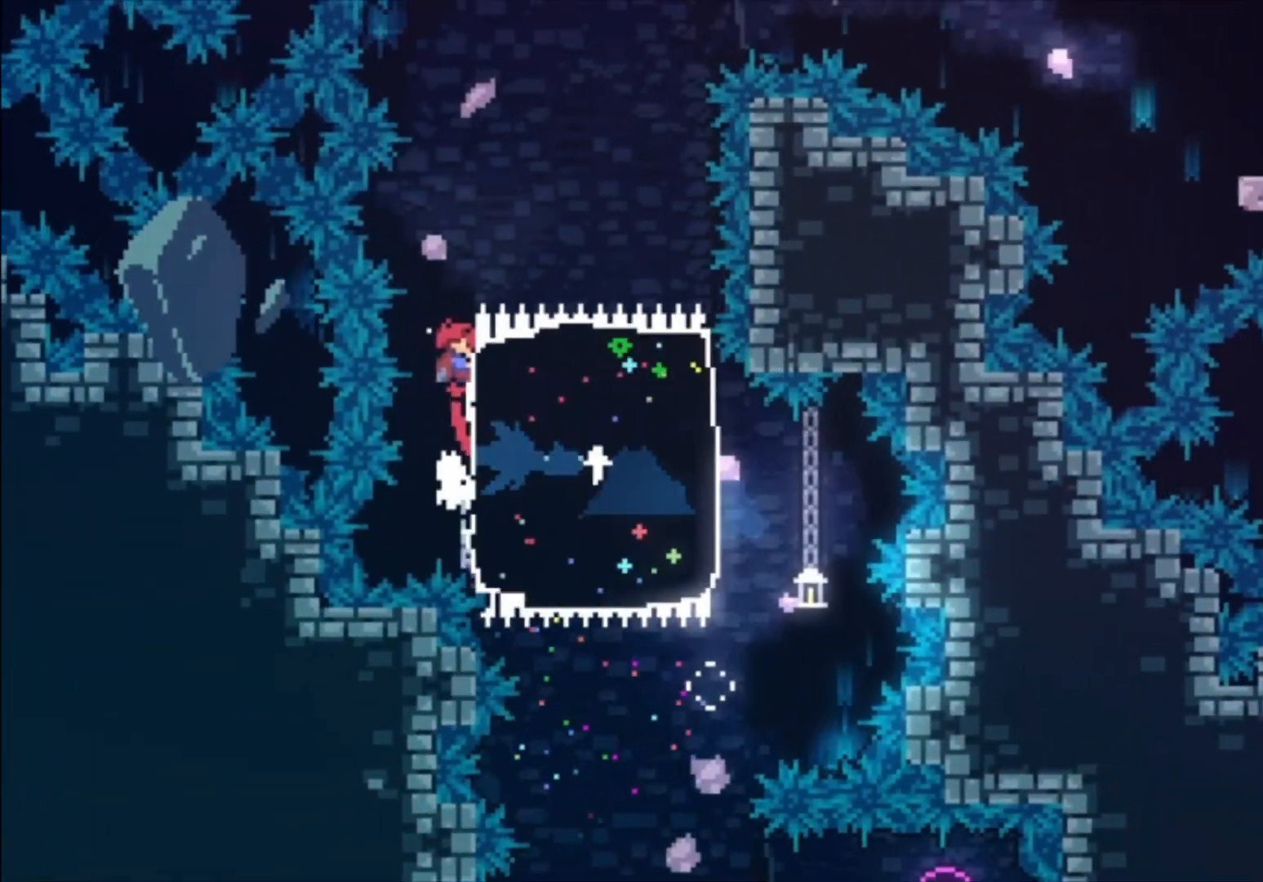
{"buttons": ["L1"], "events": []}
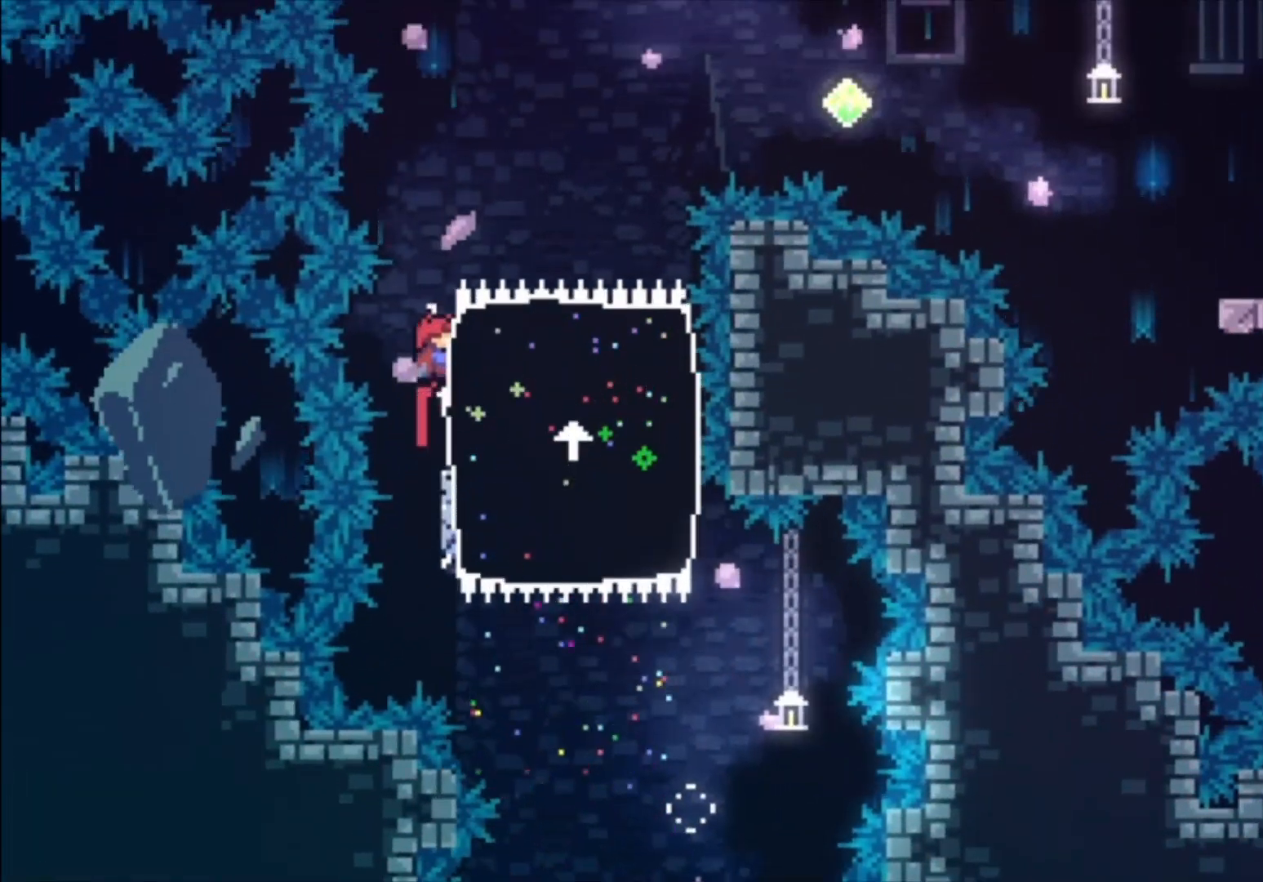
{"buttons": ["L1"], "events": []}
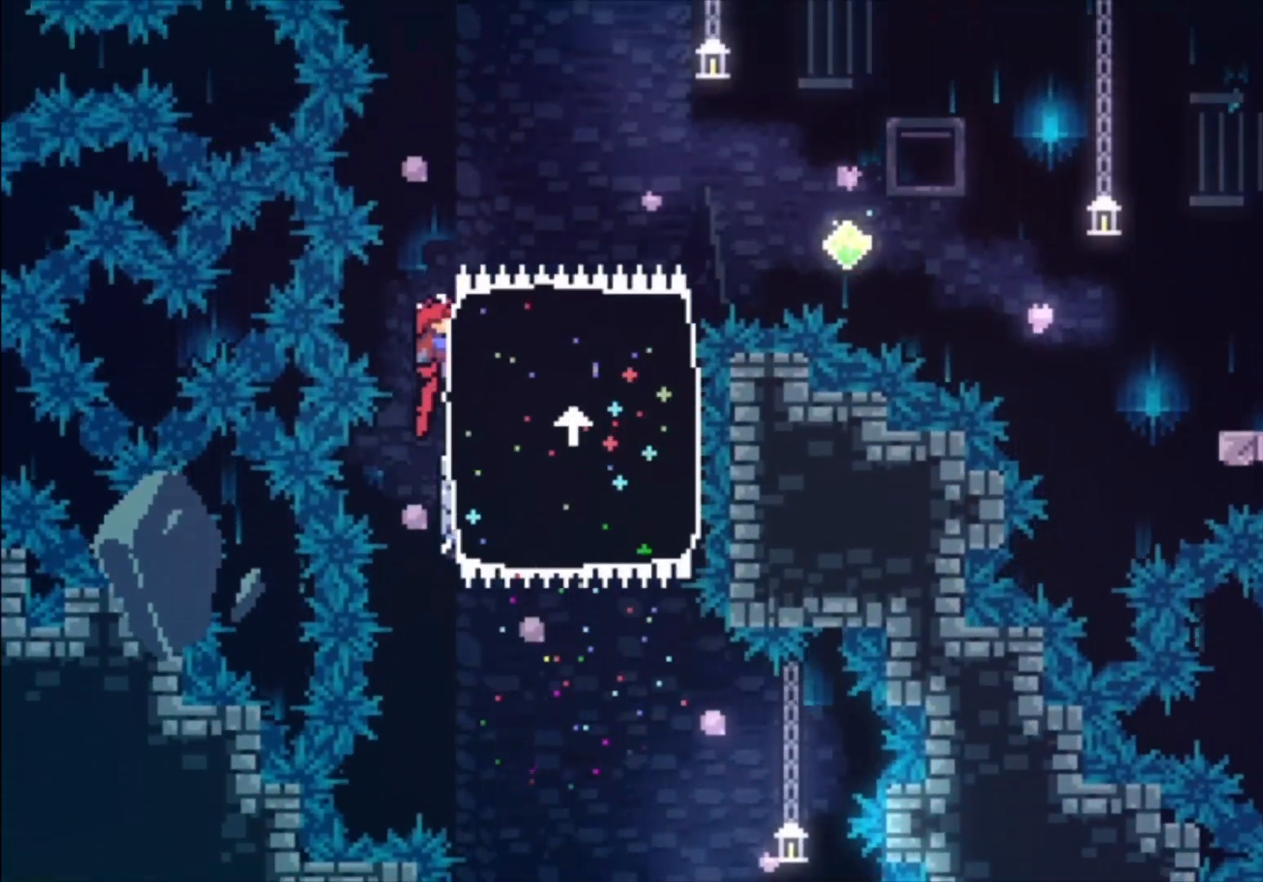
{"buttons": [], "events": [[167, "X", "down"], [333, "L1", "up"], [333, "X", "up"]]}
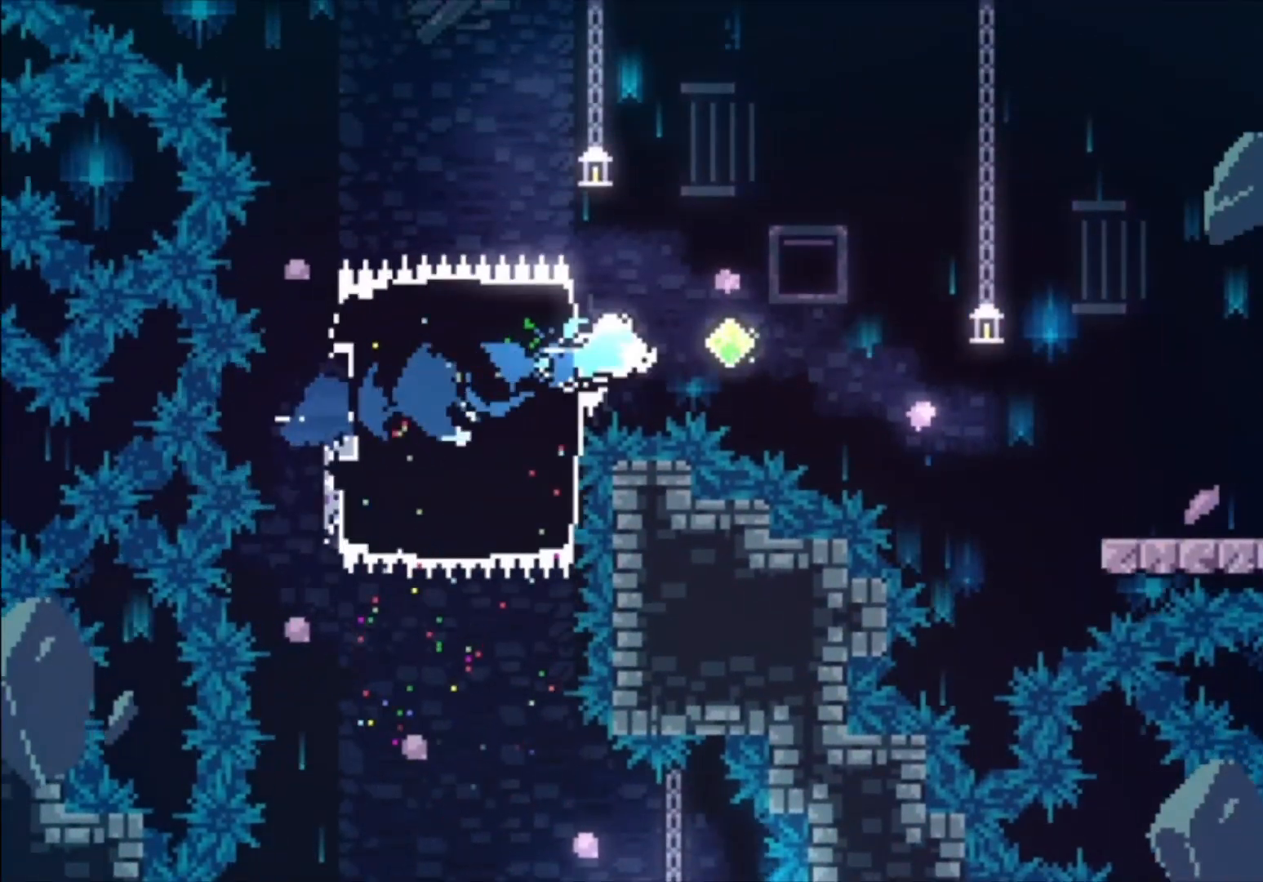
{"buttons": [], "events": [[67, "B", "down"], [233, "B", "up"], [333, "X", "down"], [433, "X", "up"]]}
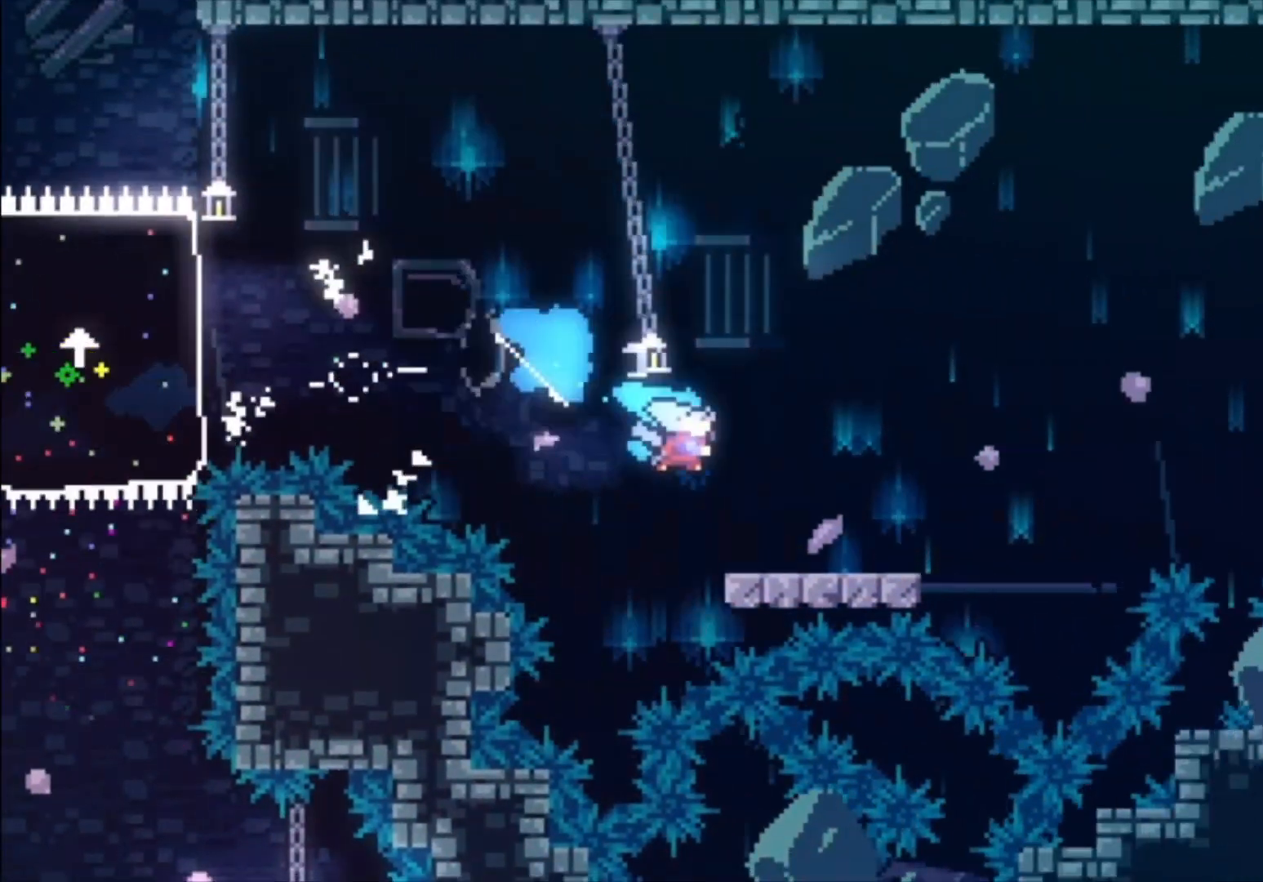
{"buttons": ["A"], "events": [[233, "A", "down"]]}
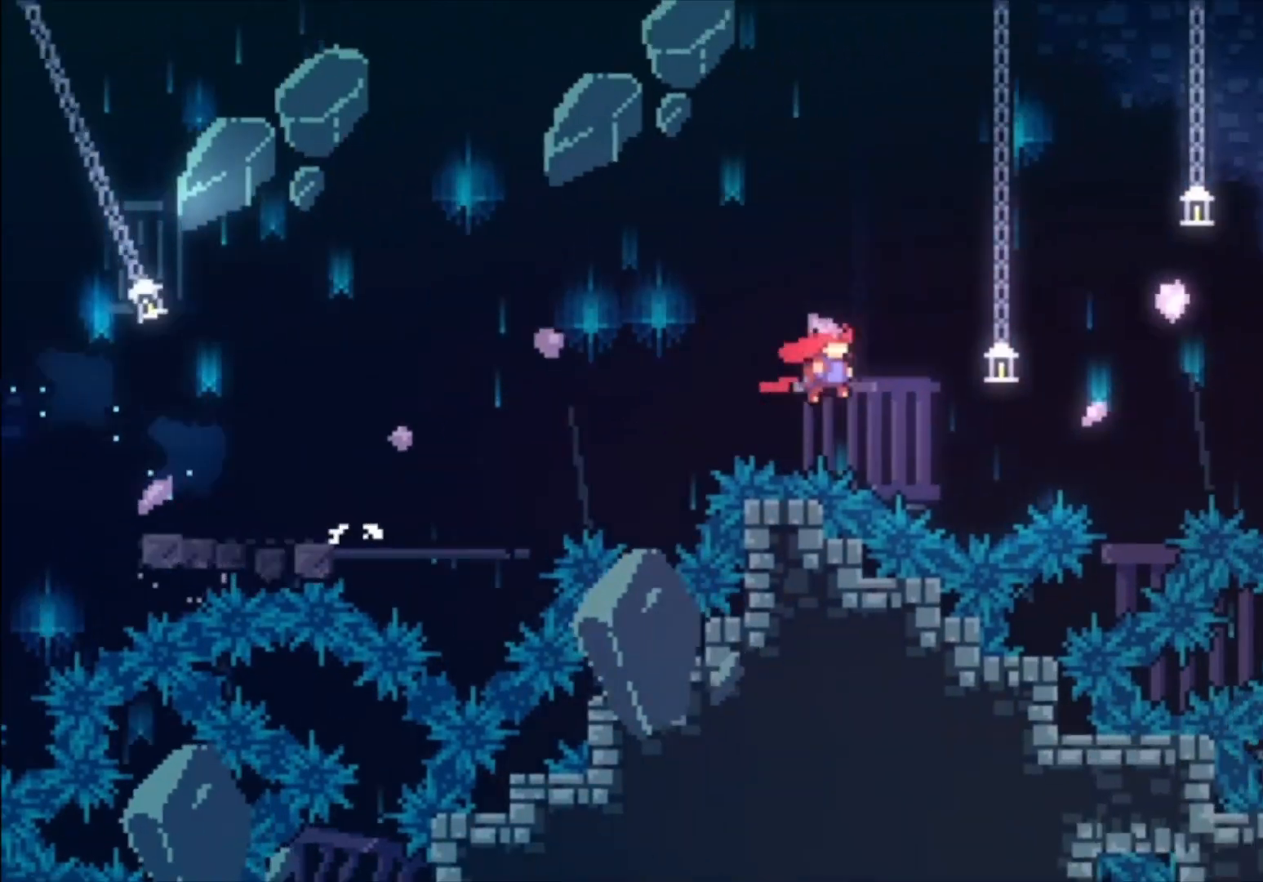
{"buttons": ["A", "X"], "events": [[233, "A", "up"], [267, "A", "down"], [267, "X", "down"]]}
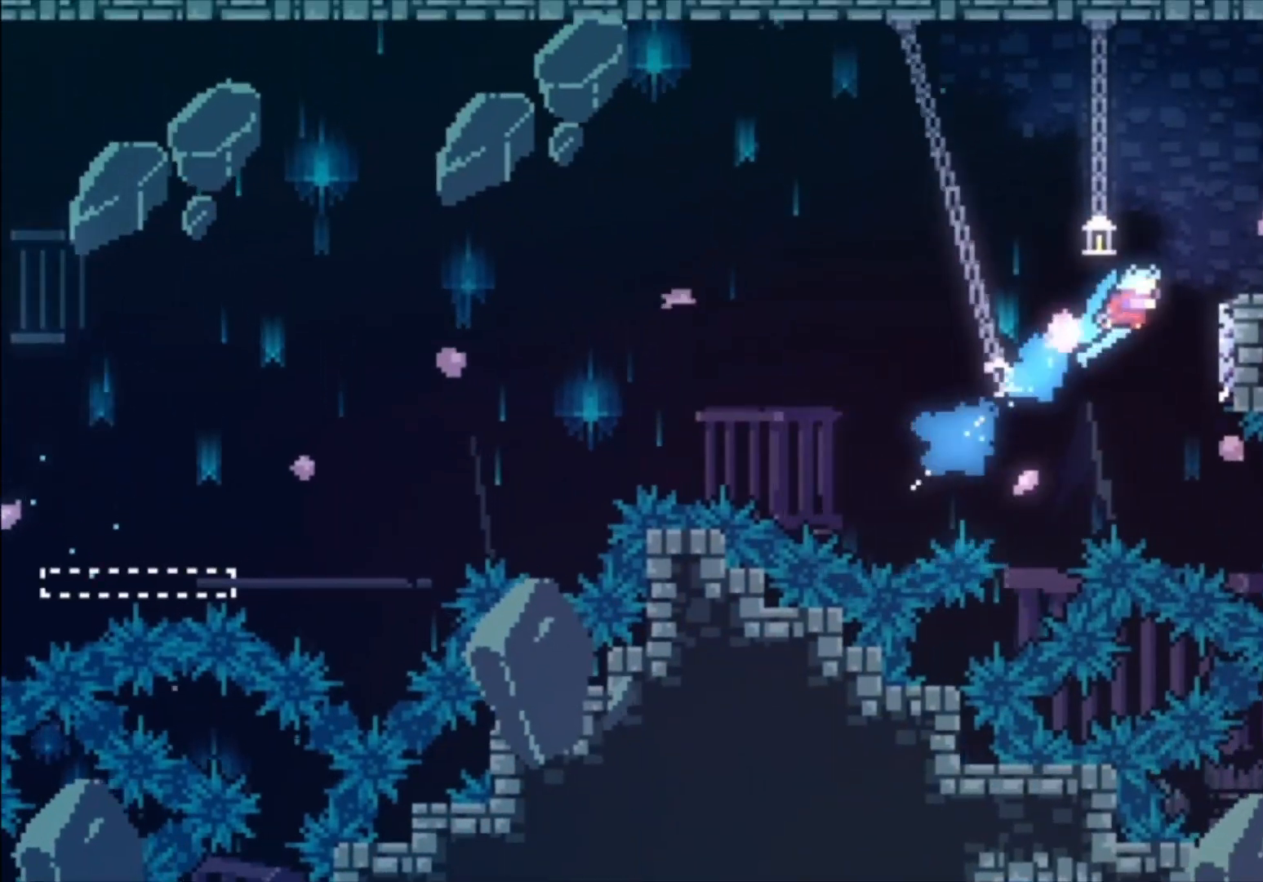
{"buttons": ["A"], "events": [[167, "A", "up"], [167, "X", "up"], [300, "A", "down"]]}
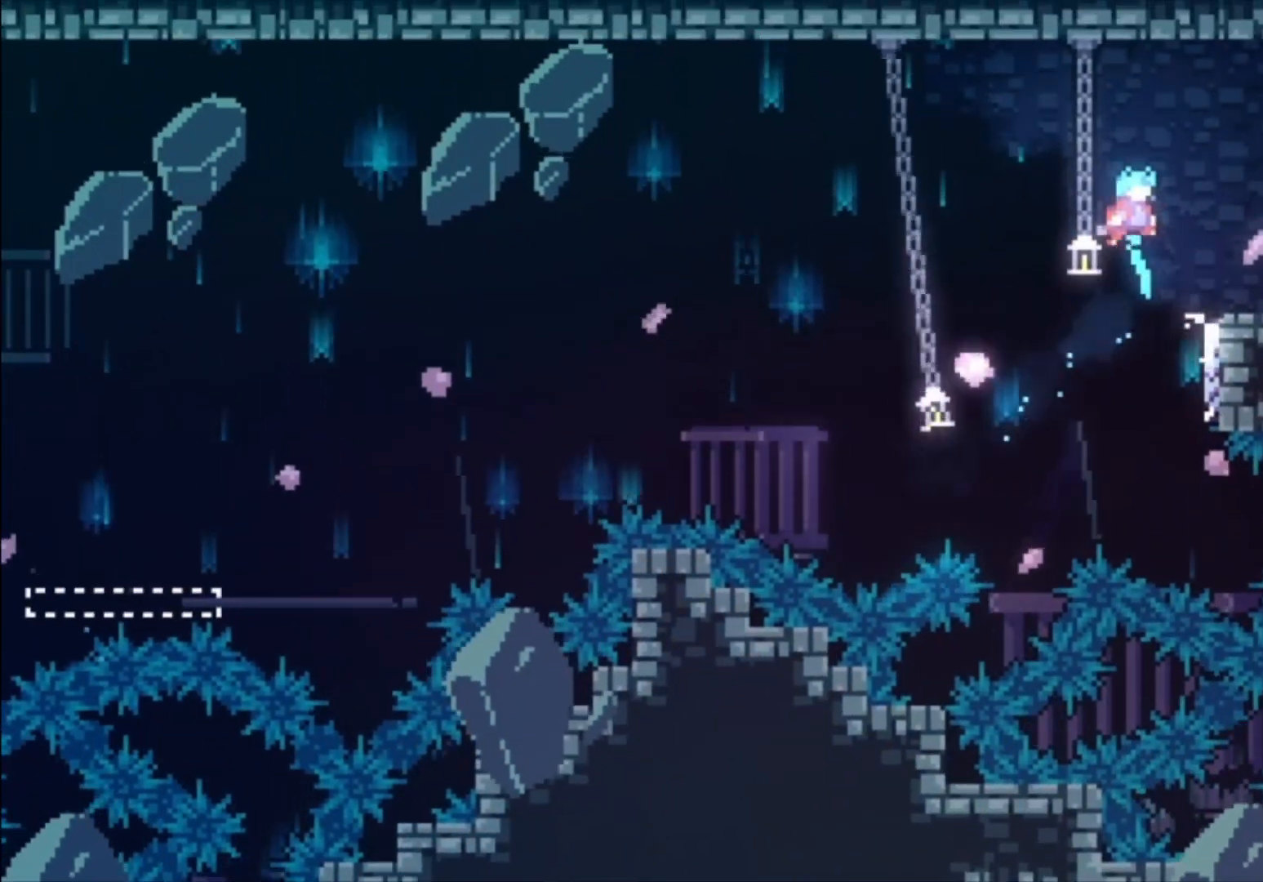
{"buttons": ["X"], "events": [[333, "A", "up"], [467, "X", "down"]]}
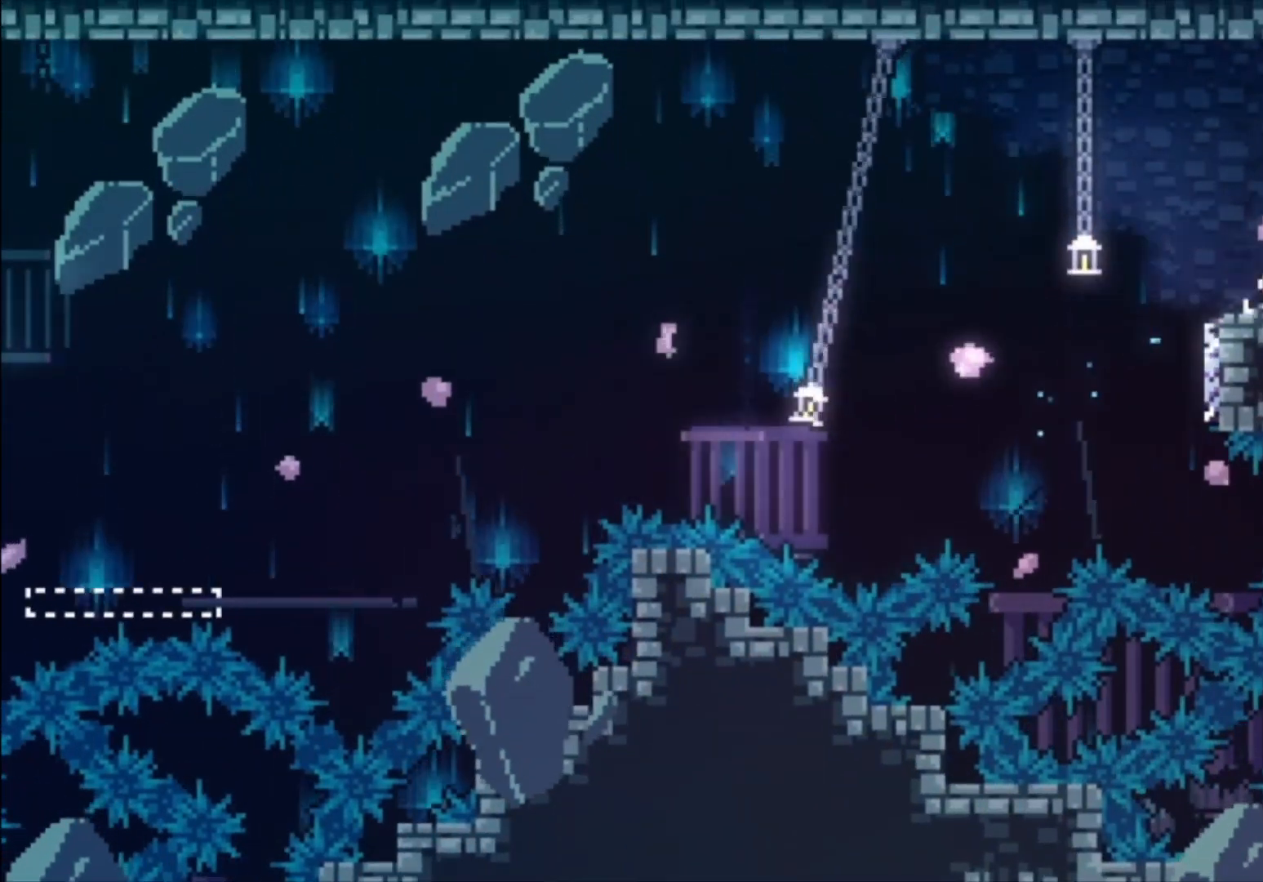
{"buttons": [], "events": [[133, "X", "up"]]}
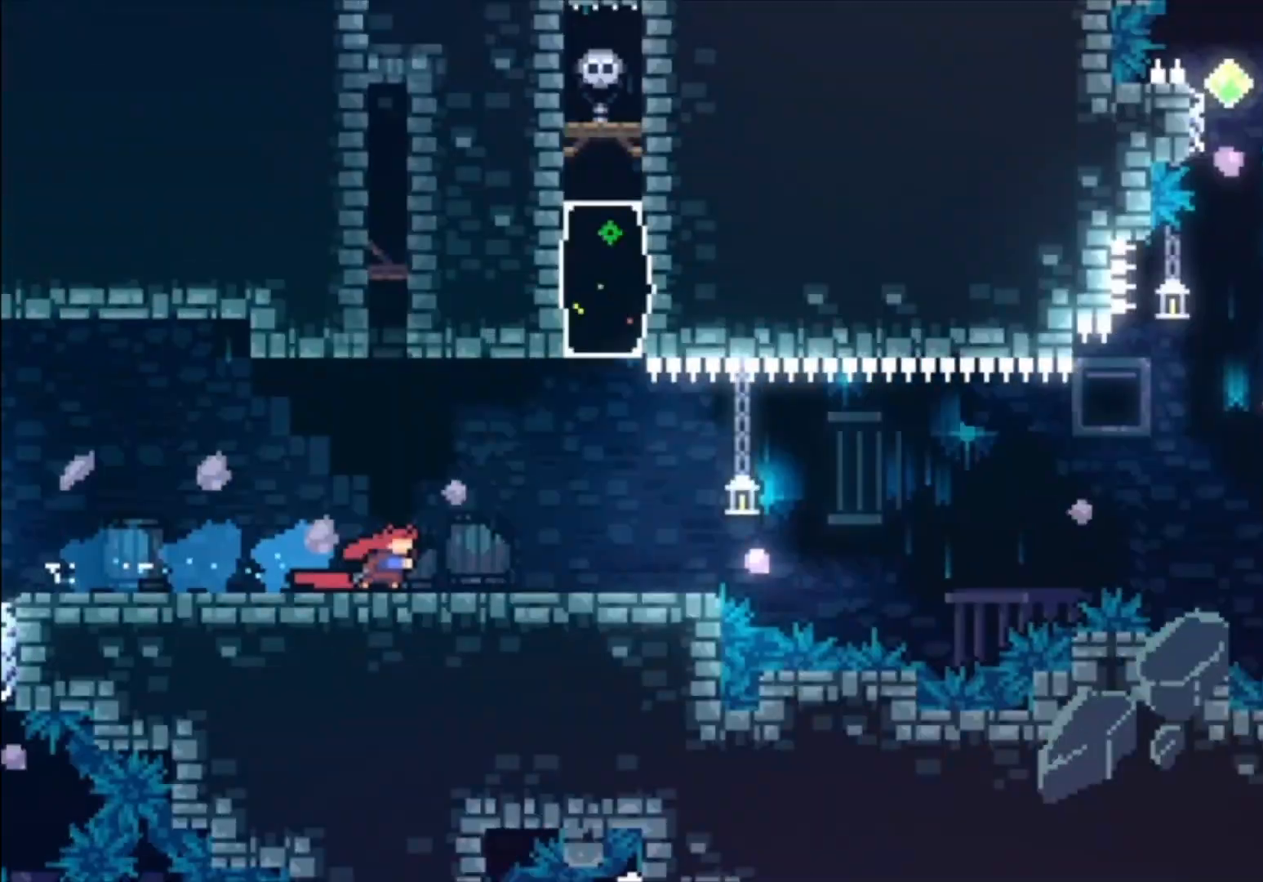
{"buttons": [], "events": []}
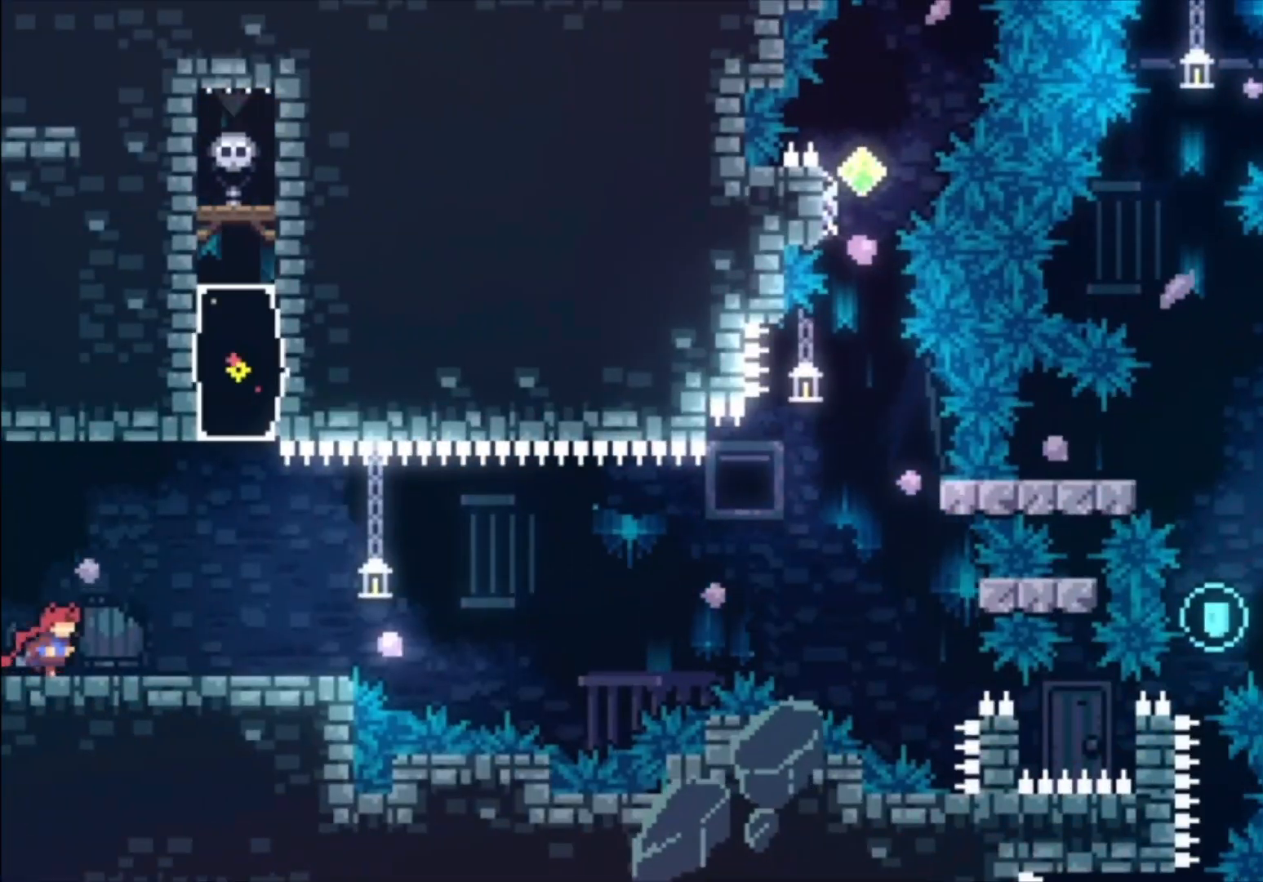
{"buttons": [], "events": [[333, "X", "down"], [433, "X", "up"]]}